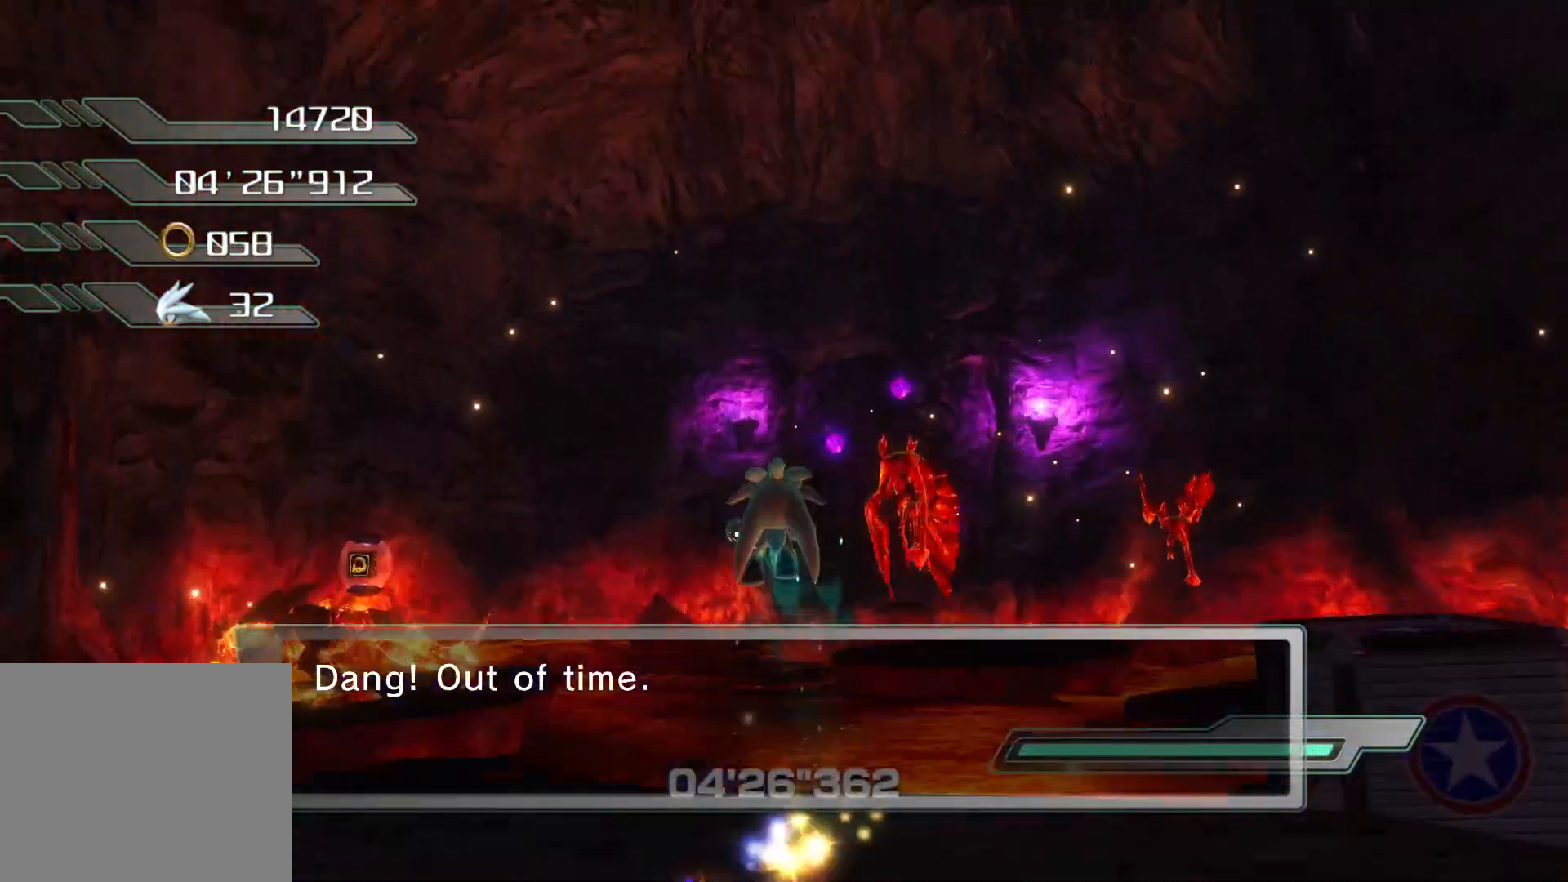
Gameplay with a controller (PlayStation layout); each line is a JSON object with the inputs held at the frame after it. "events" lists button and stick changes between this image and that frame as [ms after this image, input, new state], when the widget could be followed in between.
{"buttons": ["CROSS"], "left_stick": "up", "right_stick": "center", "events": []}
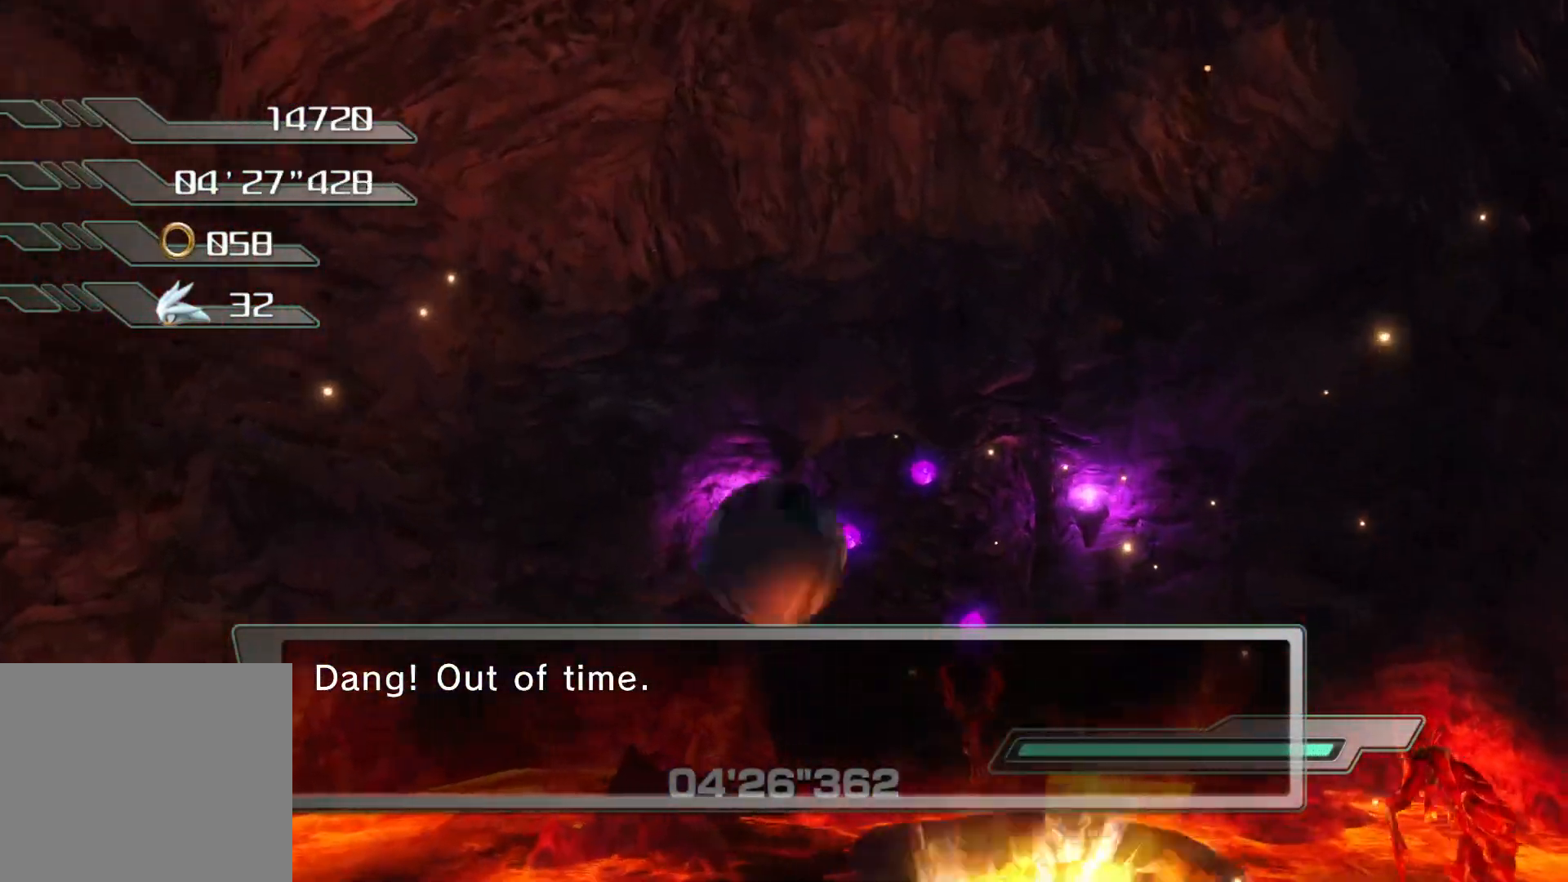
{"buttons": ["CROSS"], "left_stick": "up", "right_stick": "center", "events": [[201, "CROSS", "up"], [385, "CROSS", "down"]]}
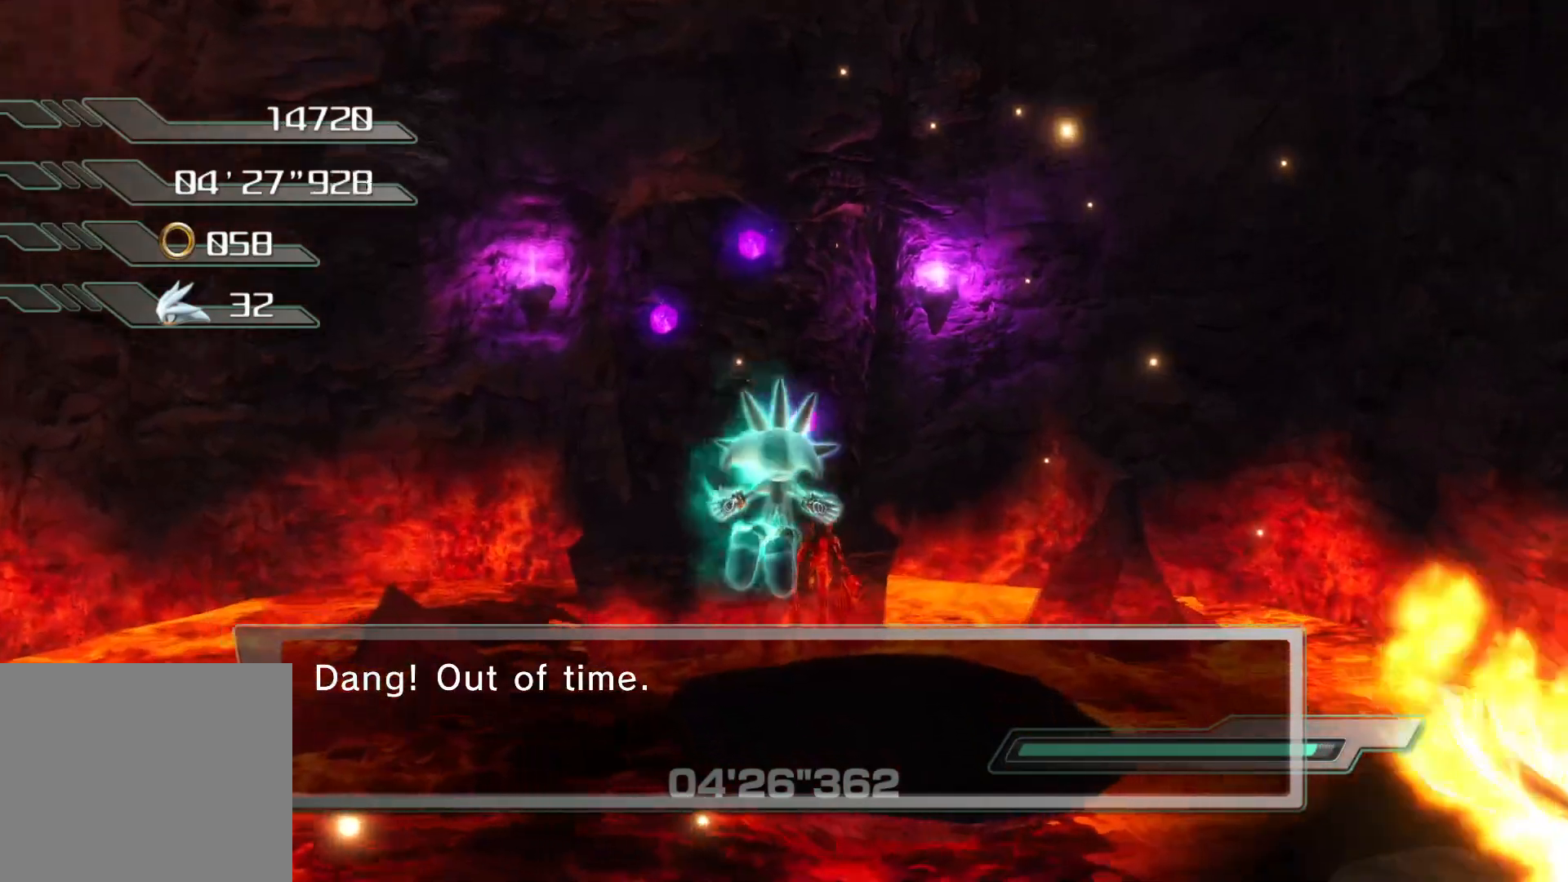
{"buttons": [], "left_stick": "up", "right_stick": "center", "events": [[134, "CROSS", "up"]]}
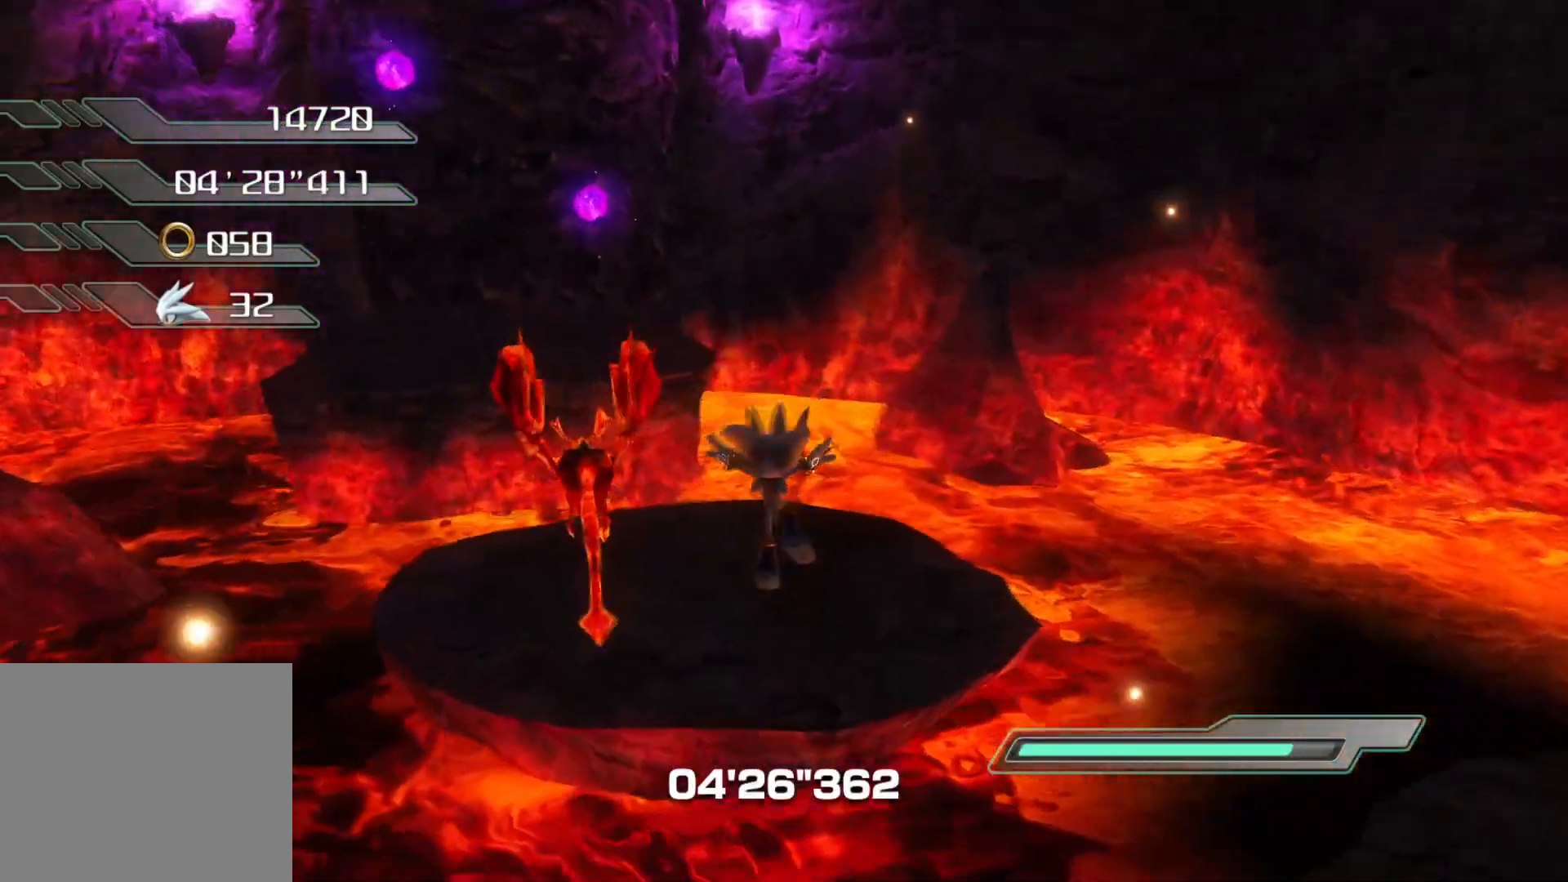
{"buttons": [], "left_stick": "up", "right_stick": "center", "events": [[67, "CROSS", "down"], [251, "CROSS", "up"], [352, "right_stick", "left"], [419, "right_stick", "center"]]}
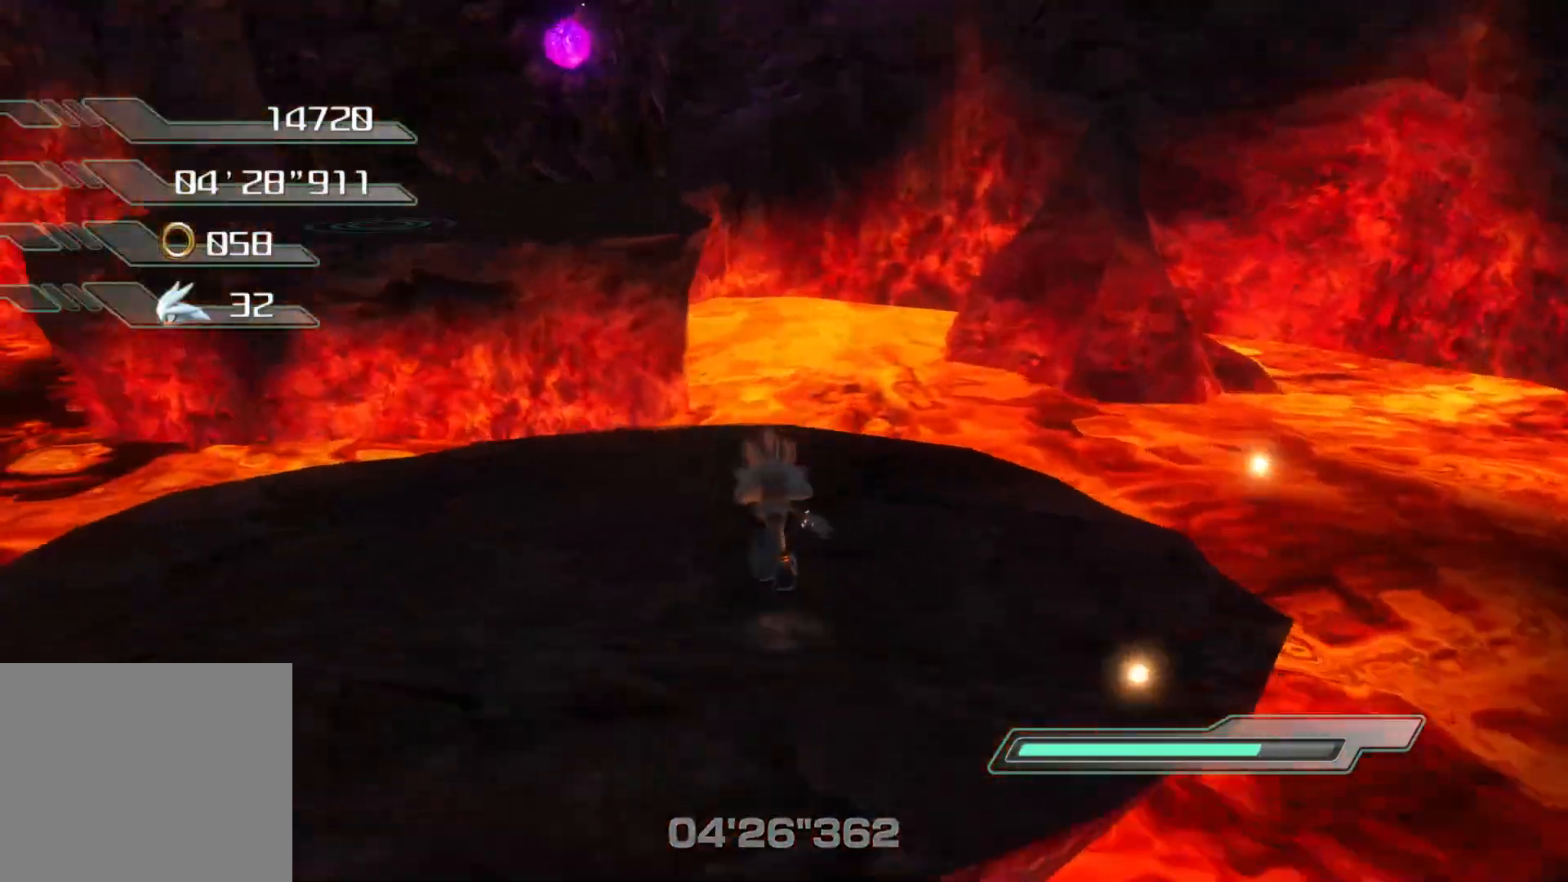
{"buttons": [], "left_stick": "up", "right_stick": "center", "events": [[51, "CROSS", "down"], [402, "CROSS", "up"]]}
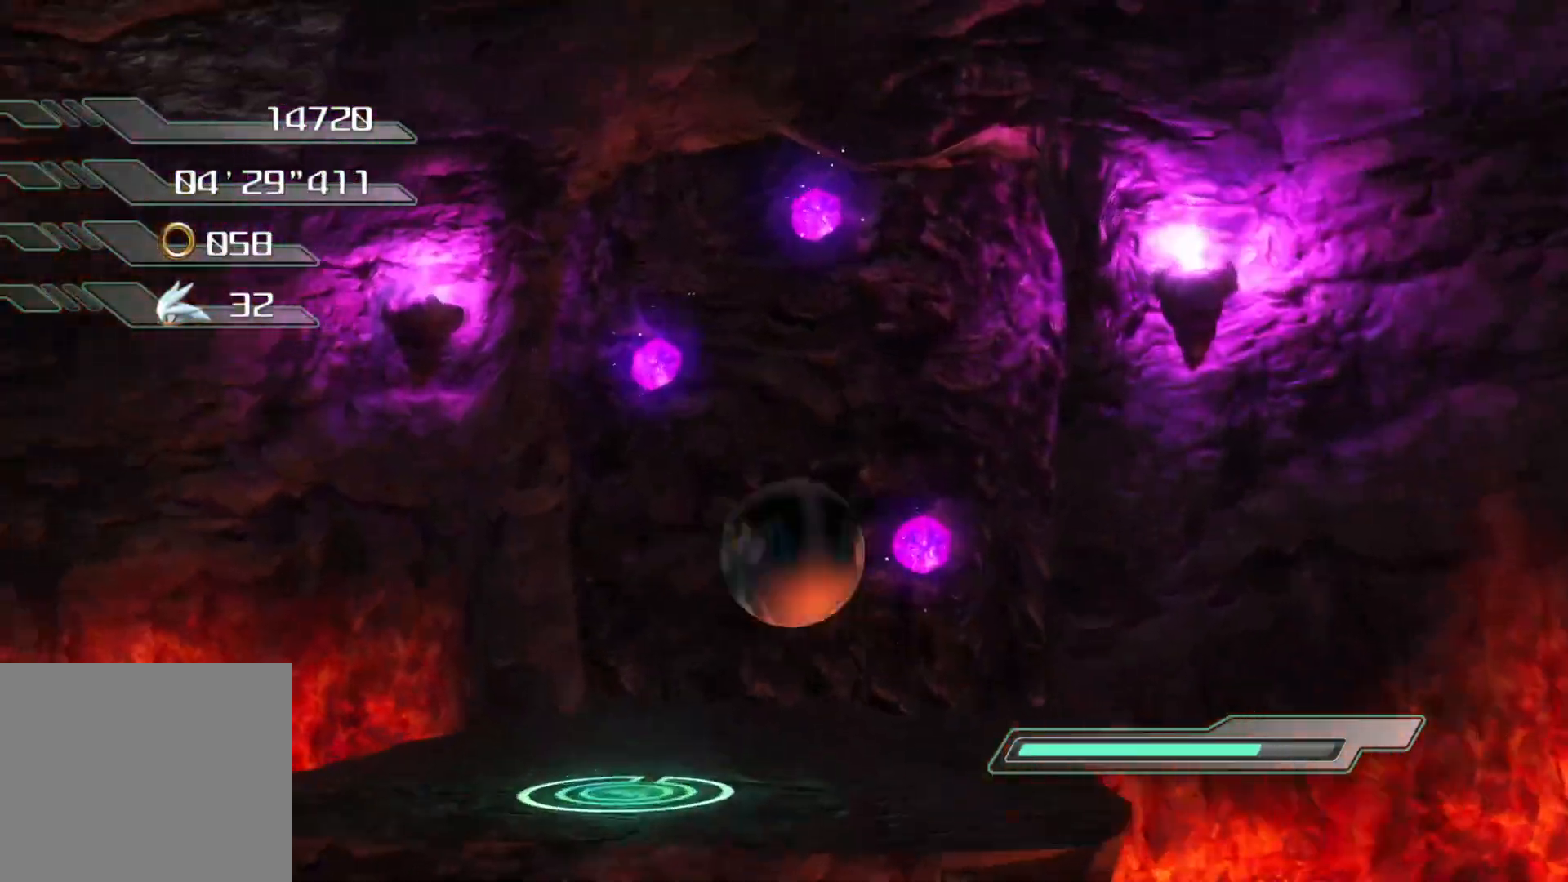
{"buttons": [], "left_stick": "center", "right_stick": "center", "events": [[150, "left_stick", "center"], [234, "left_stick", "up"], [318, "left_stick", "center"]]}
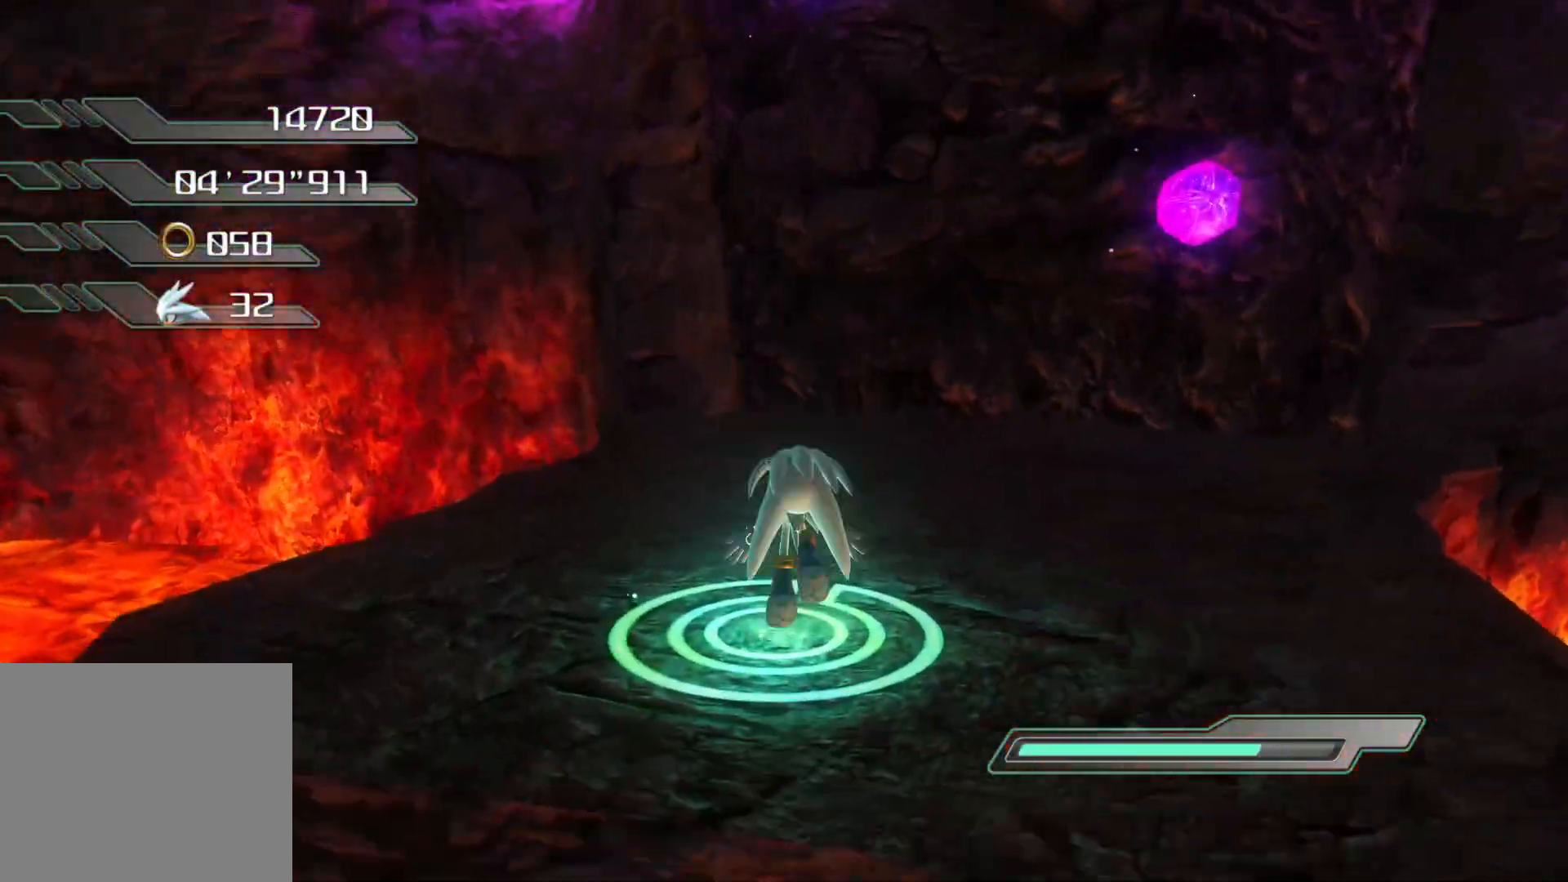
{"buttons": ["R2"], "left_stick": "center", "right_stick": "center", "events": [[67, "left_stick", "down-left"], [134, "R2", "down"], [201, "left_stick", "center"]]}
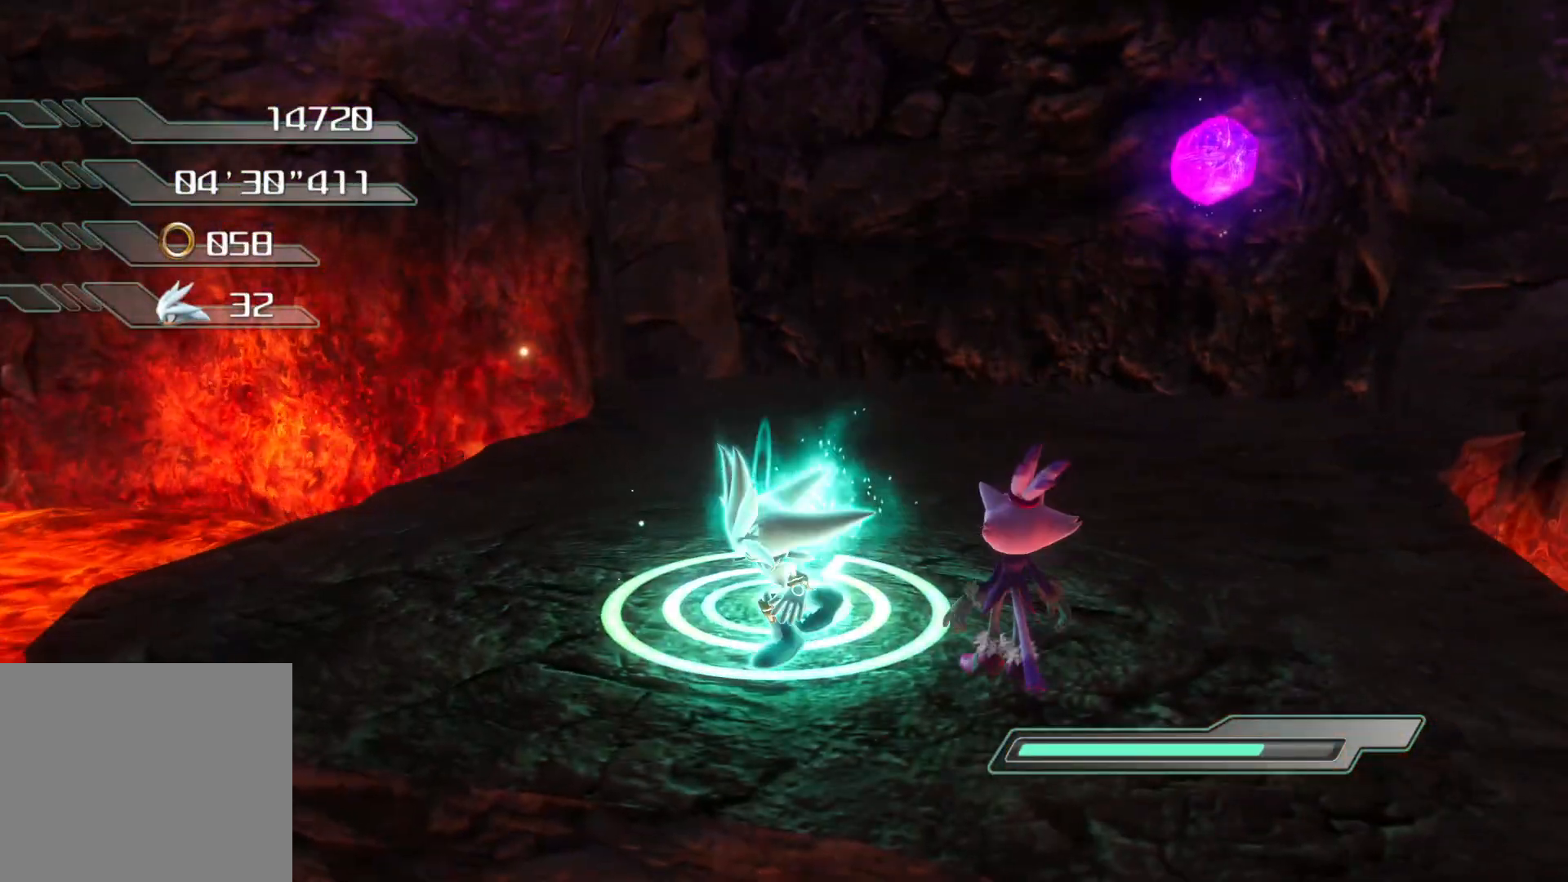
{"buttons": [], "left_stick": "up", "right_stick": "center", "events": [[150, "left_stick", "up"], [167, "R2", "up"], [301, "right_stick", "right"], [435, "right_stick", "center"]]}
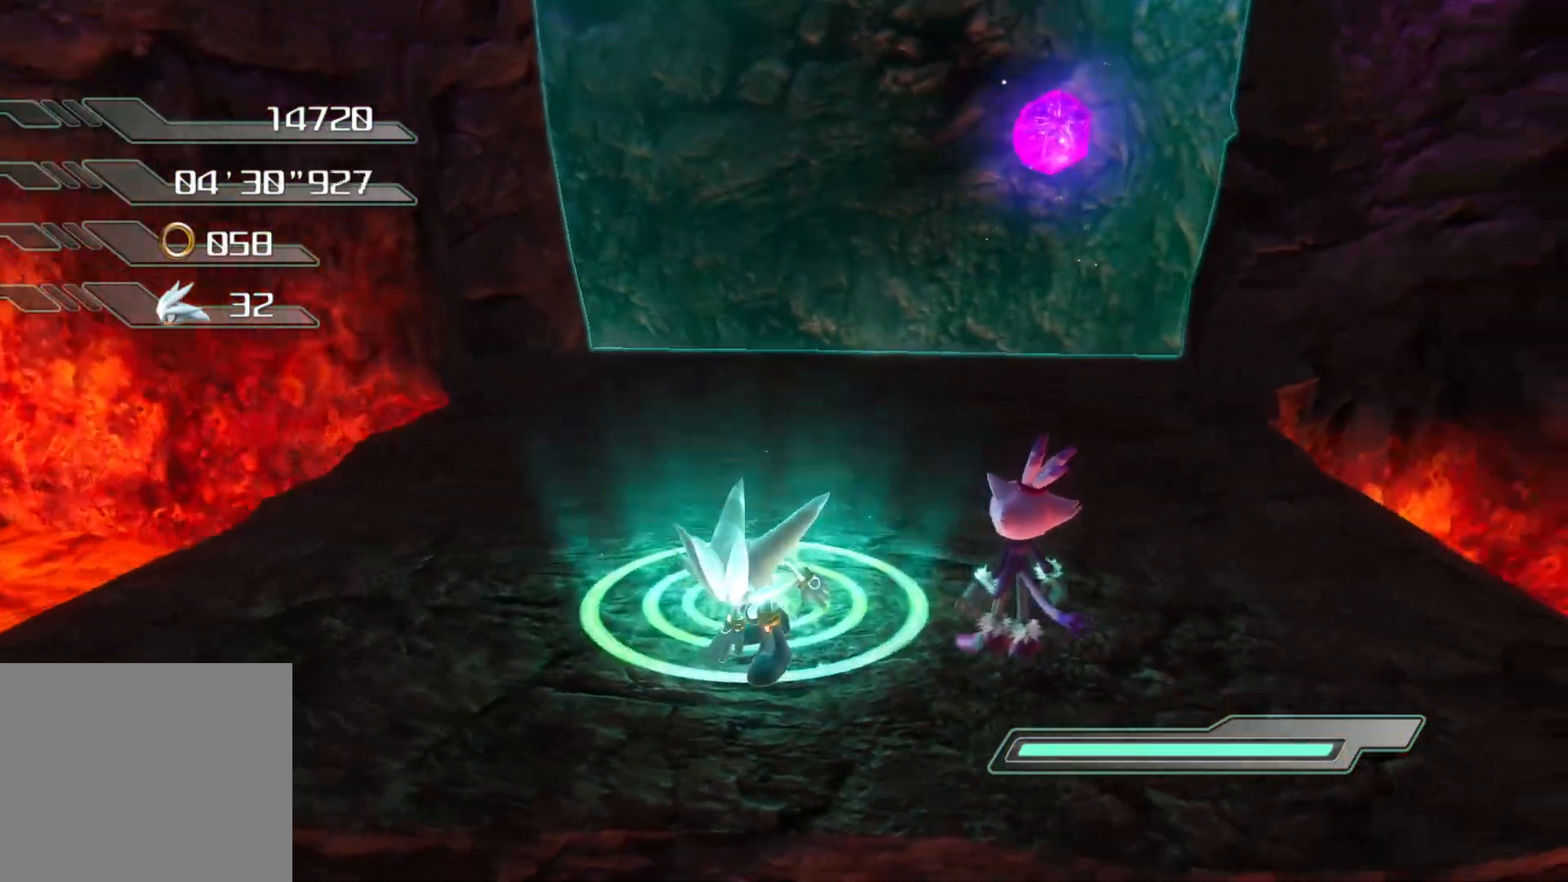
{"buttons": ["CROSS"], "left_stick": "up-left", "right_stick": "center", "events": [[218, "left_stick", "up-left"], [469, "CROSS", "down"]]}
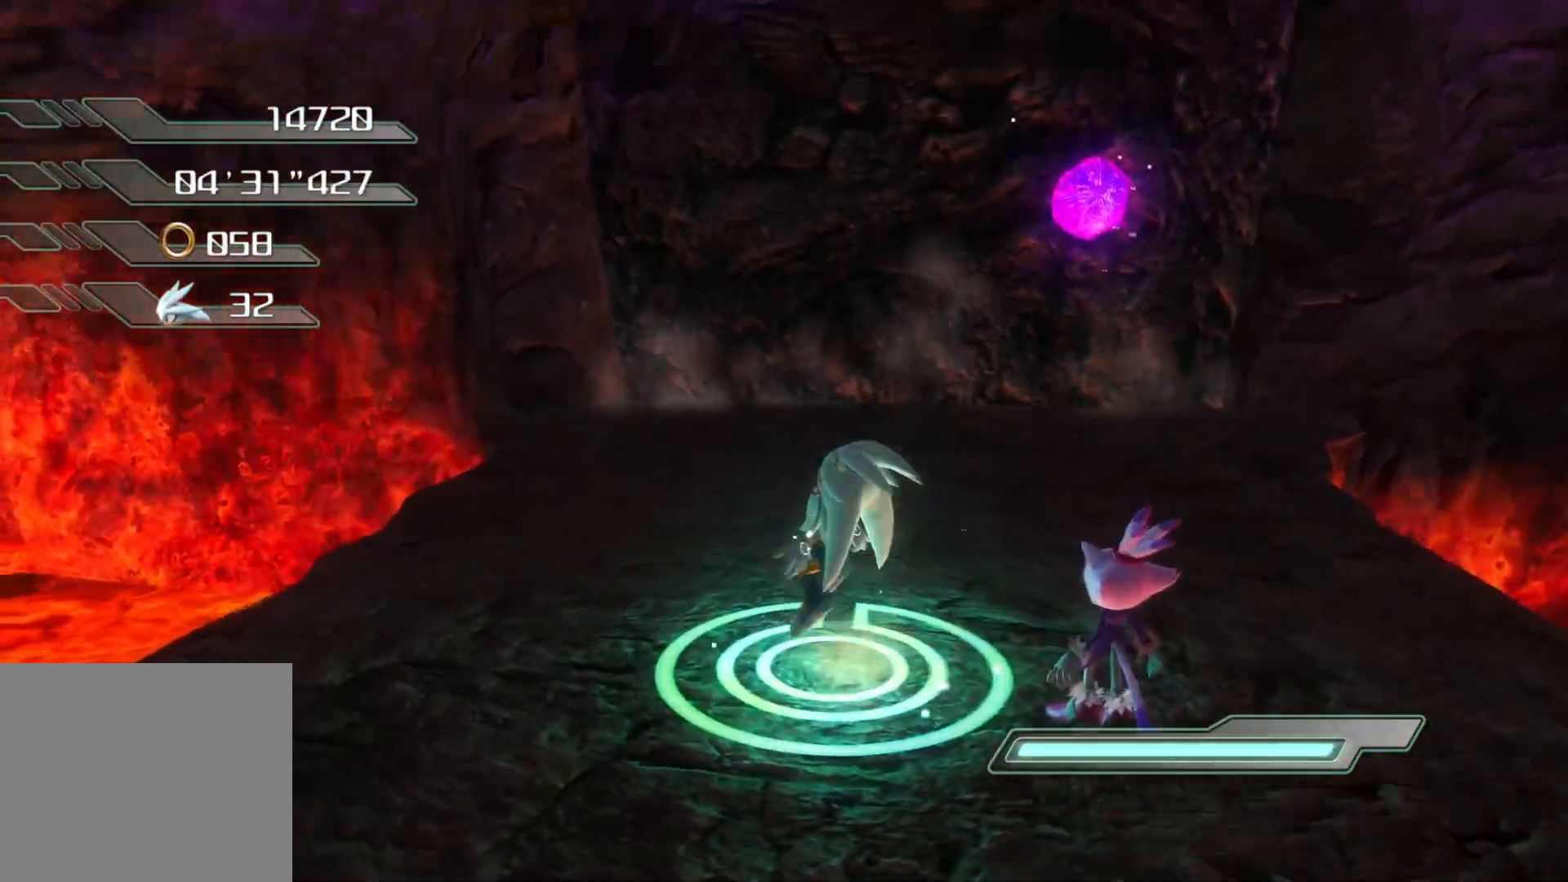
{"buttons": [], "left_stick": "up", "right_stick": "center", "events": [[67, "CROSS", "up"], [218, "left_stick", "up"]]}
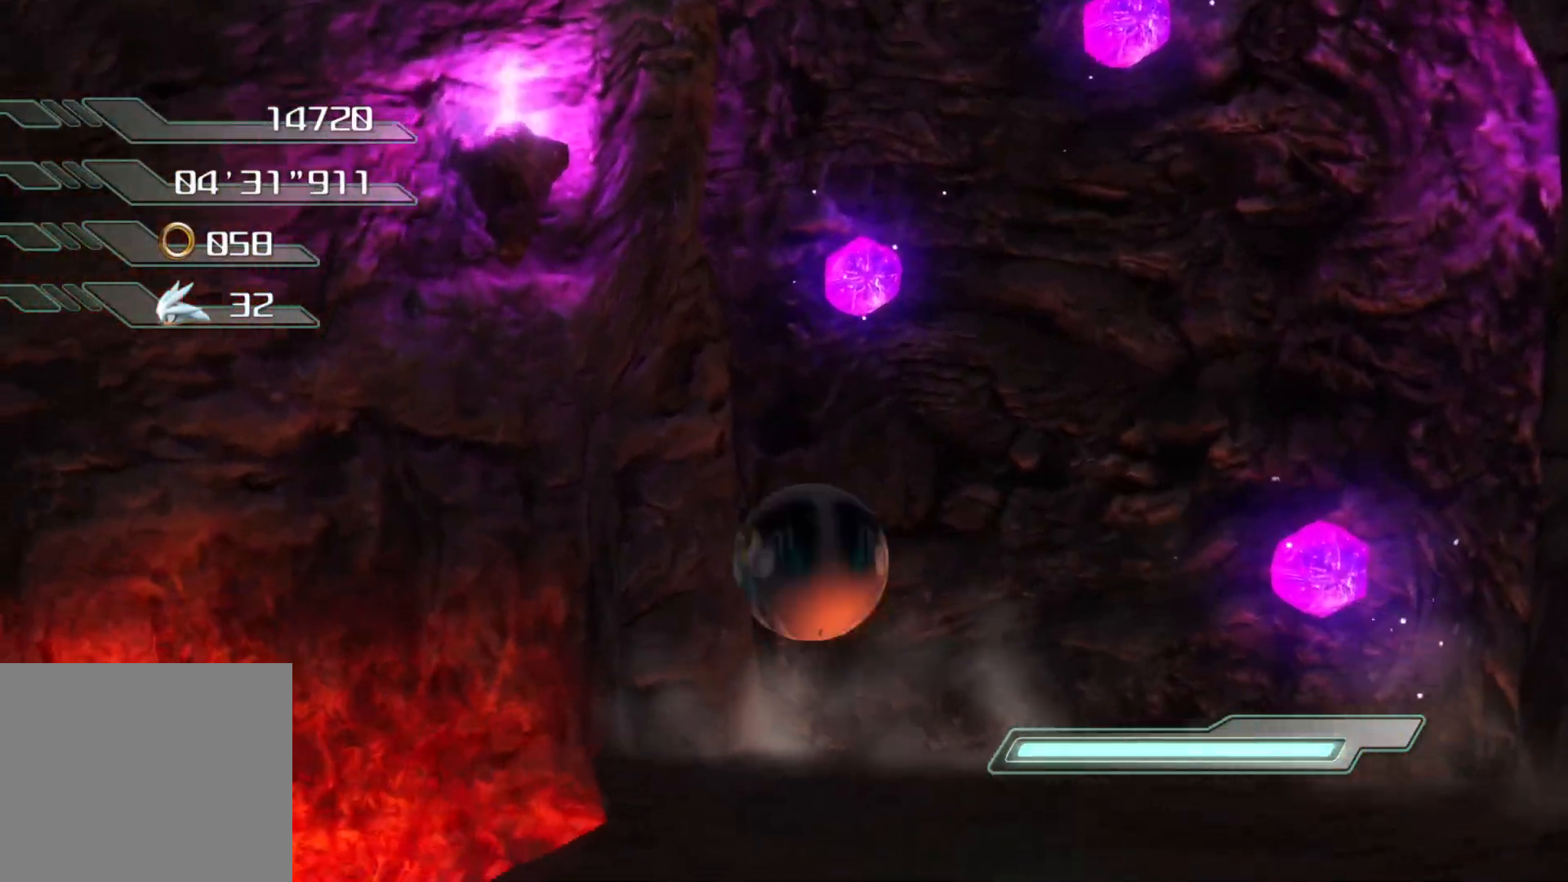
{"buttons": ["CROSS"], "left_stick": "up", "right_stick": "center", "events": [[117, "left_stick", "up-right"], [151, "L1", "down"], [302, "L1", "up"], [469, "CROSS", "down"], [486, "left_stick", "up"]]}
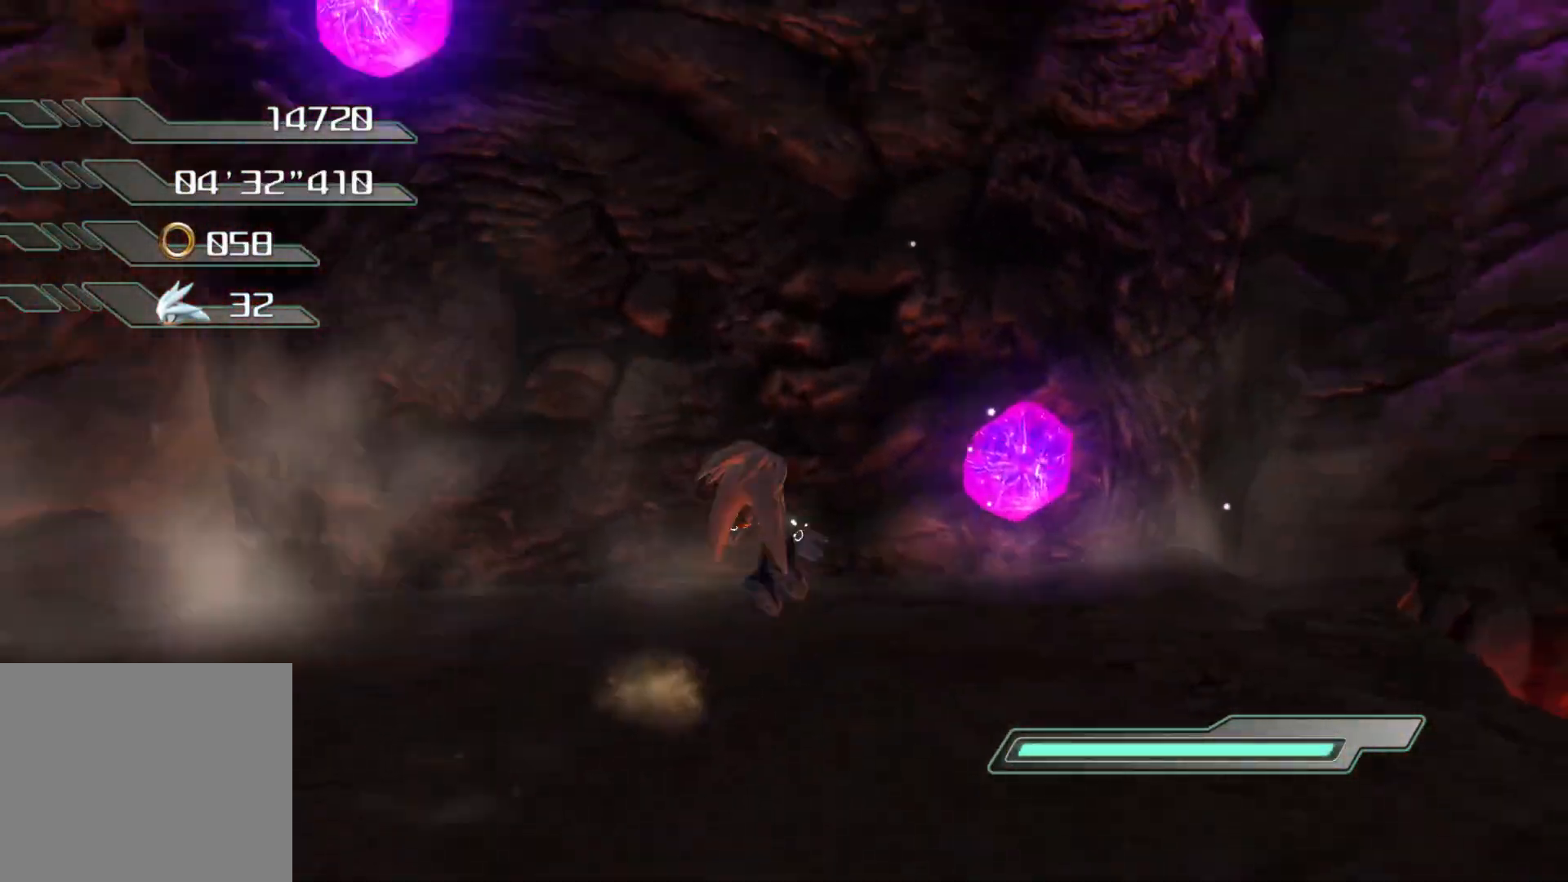
{"buttons": ["CROSS"], "left_stick": "up-left", "right_stick": "center", "events": [[100, "left_stick", "center"], [318, "left_stick", "up-left"]]}
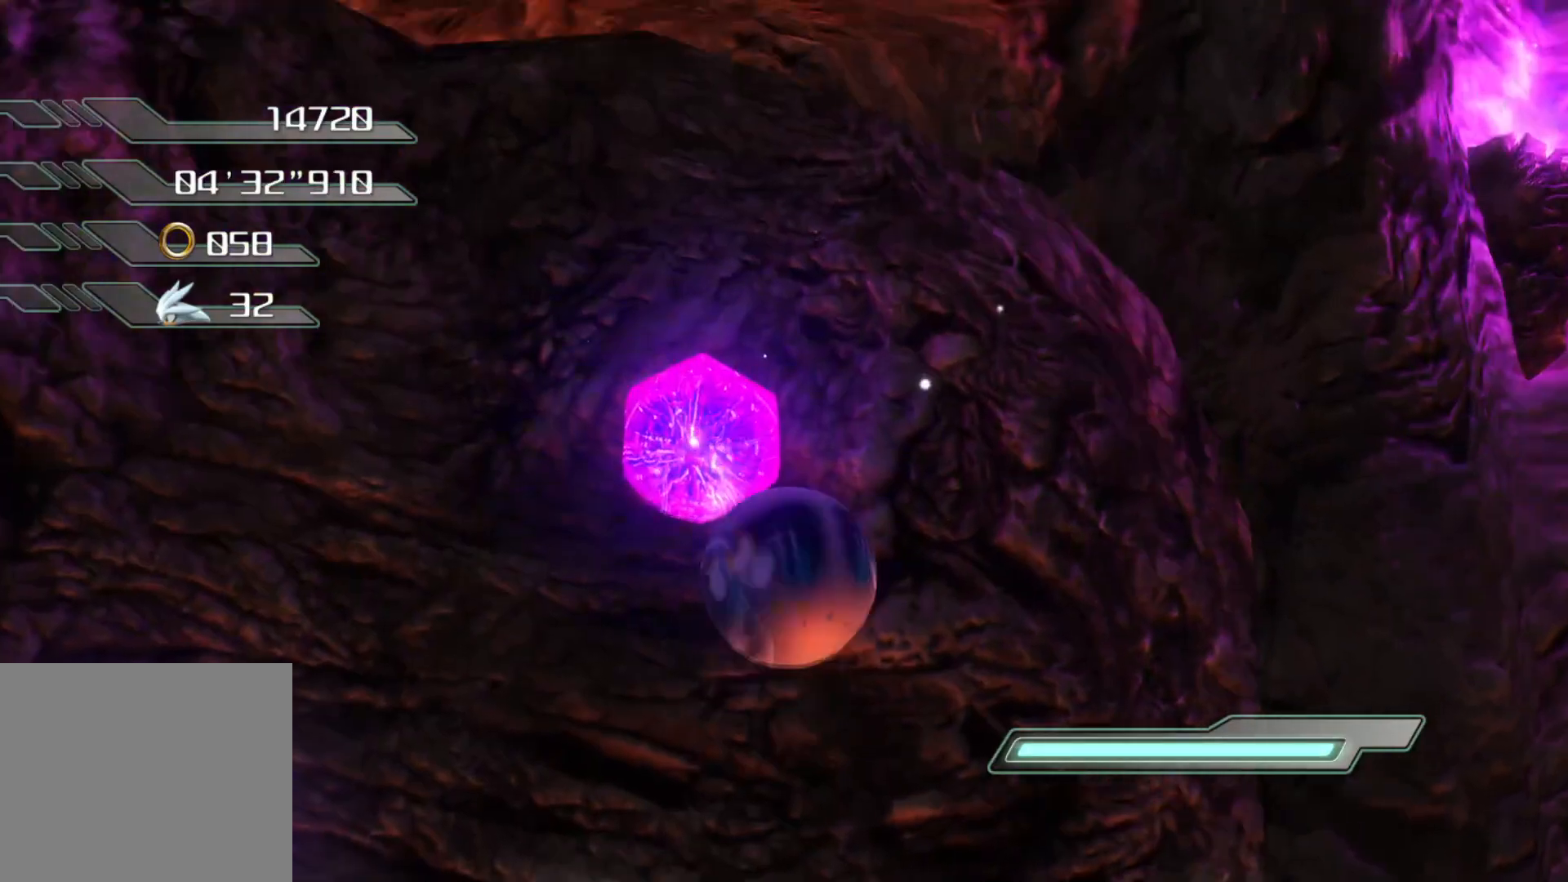
{"buttons": [], "left_stick": "left", "right_stick": "left", "events": [[50, "left_stick", "up"], [268, "left_stick", "left"], [335, "CROSS", "up"], [452, "right_stick", "left"]]}
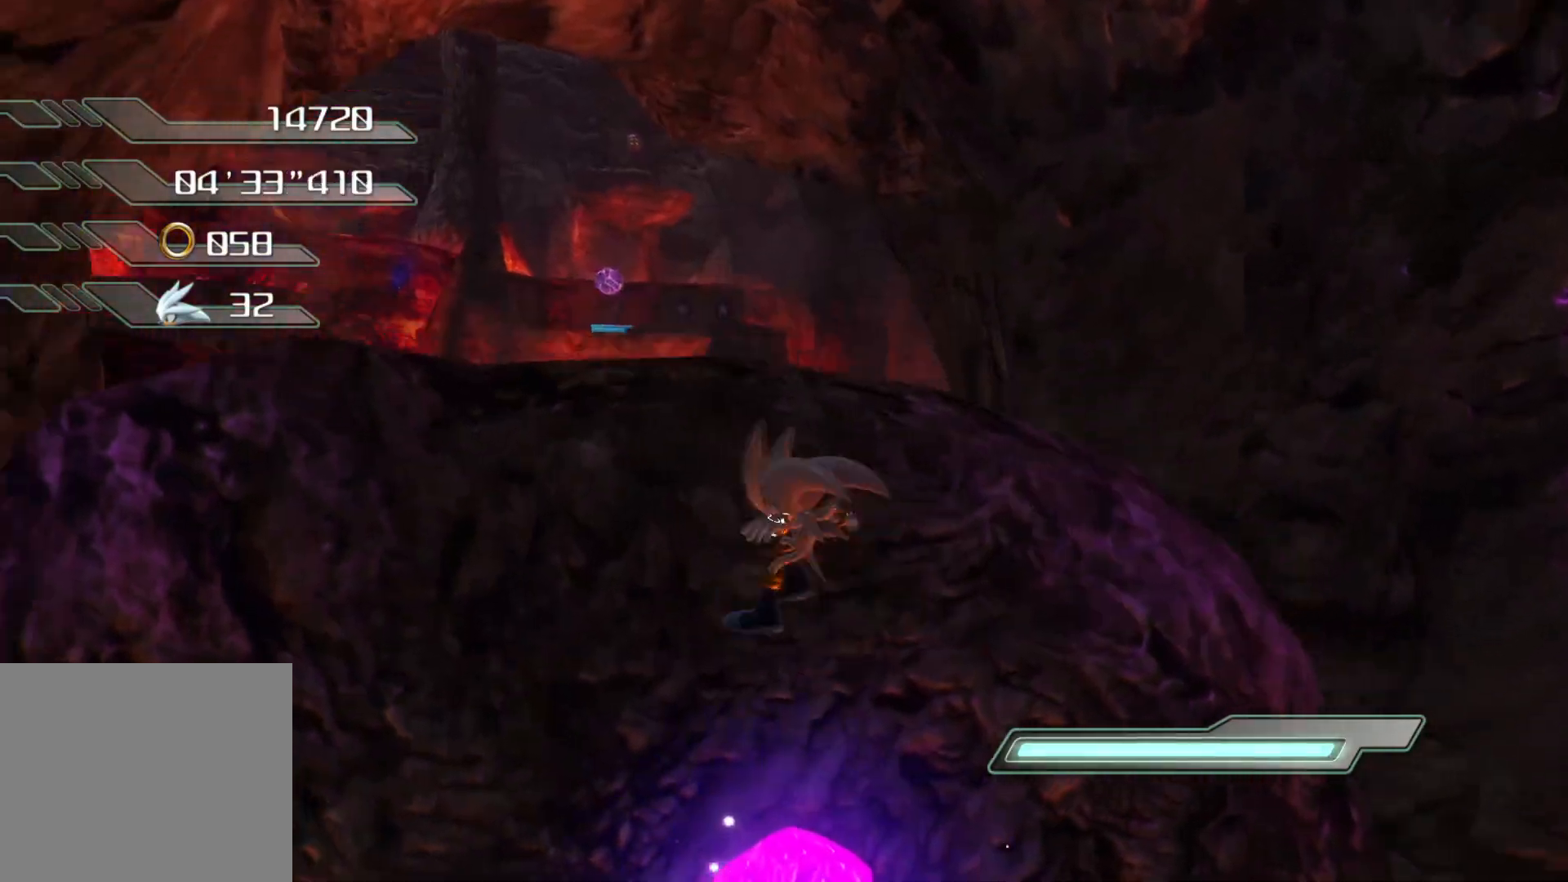
{"buttons": ["CROSS"], "left_stick": "up-right", "right_stick": "center", "events": [[84, "right_stick", "center"], [302, "left_stick", "up"], [436, "CROSS", "down"], [453, "L1", "down"], [453, "left_stick", "up-right"], [503, "L1", "up"]]}
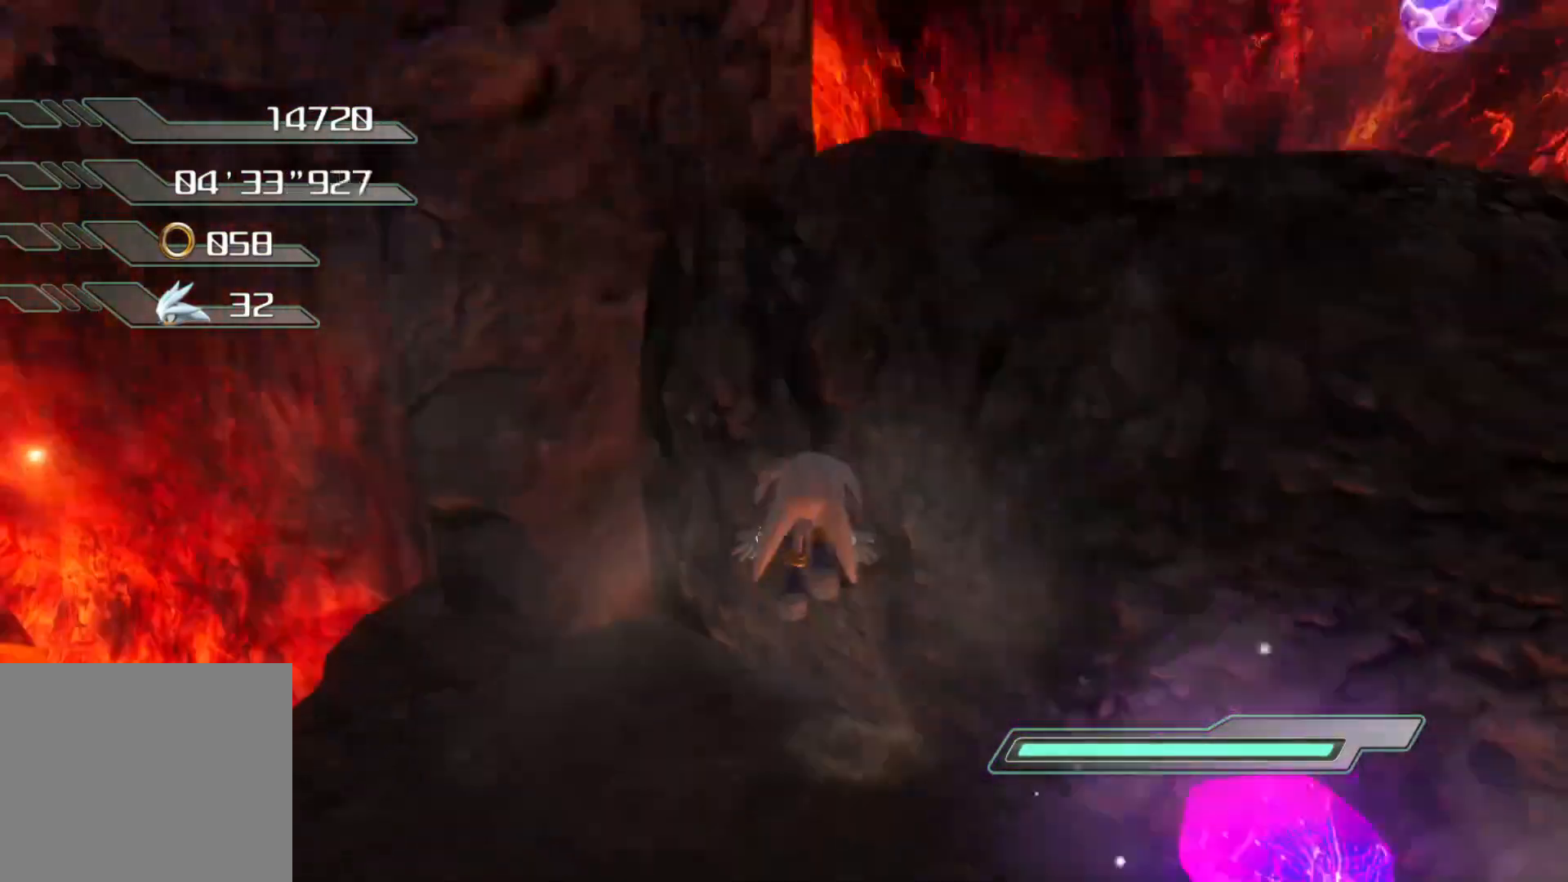
{"buttons": [], "left_stick": "up-right", "right_stick": "down-left", "events": [[50, "left_stick", "right"], [67, "L1", "down"], [117, "CROSS", "up"], [134, "L1", "up"], [402, "left_stick", "up-right"], [435, "right_stick", "down-left"]]}
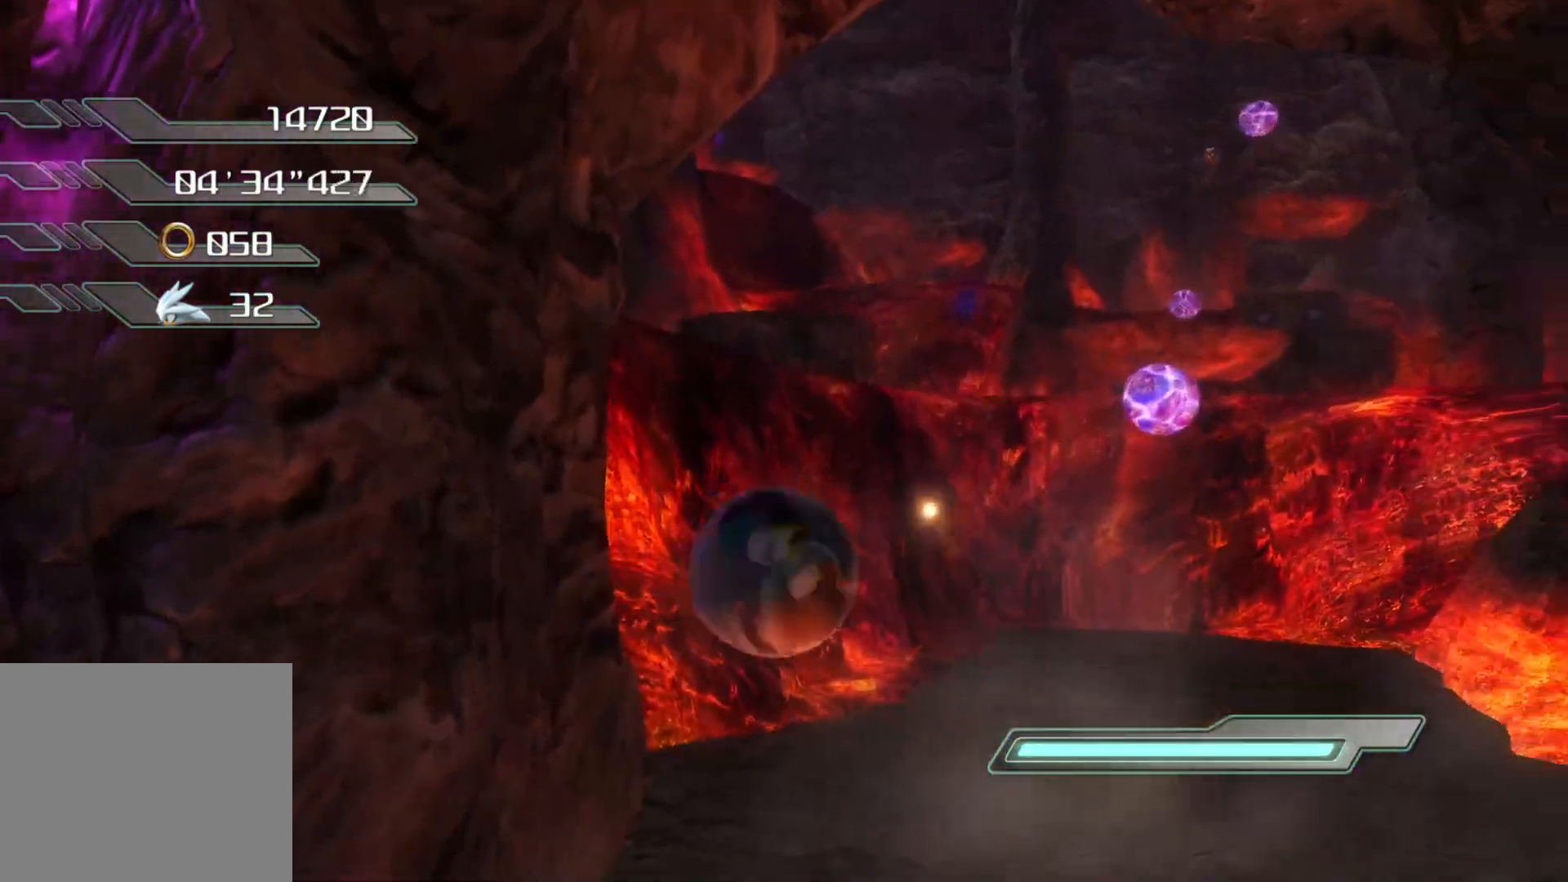
{"buttons": [], "left_stick": "up-right", "right_stick": "center", "events": [[134, "right_stick", "center"]]}
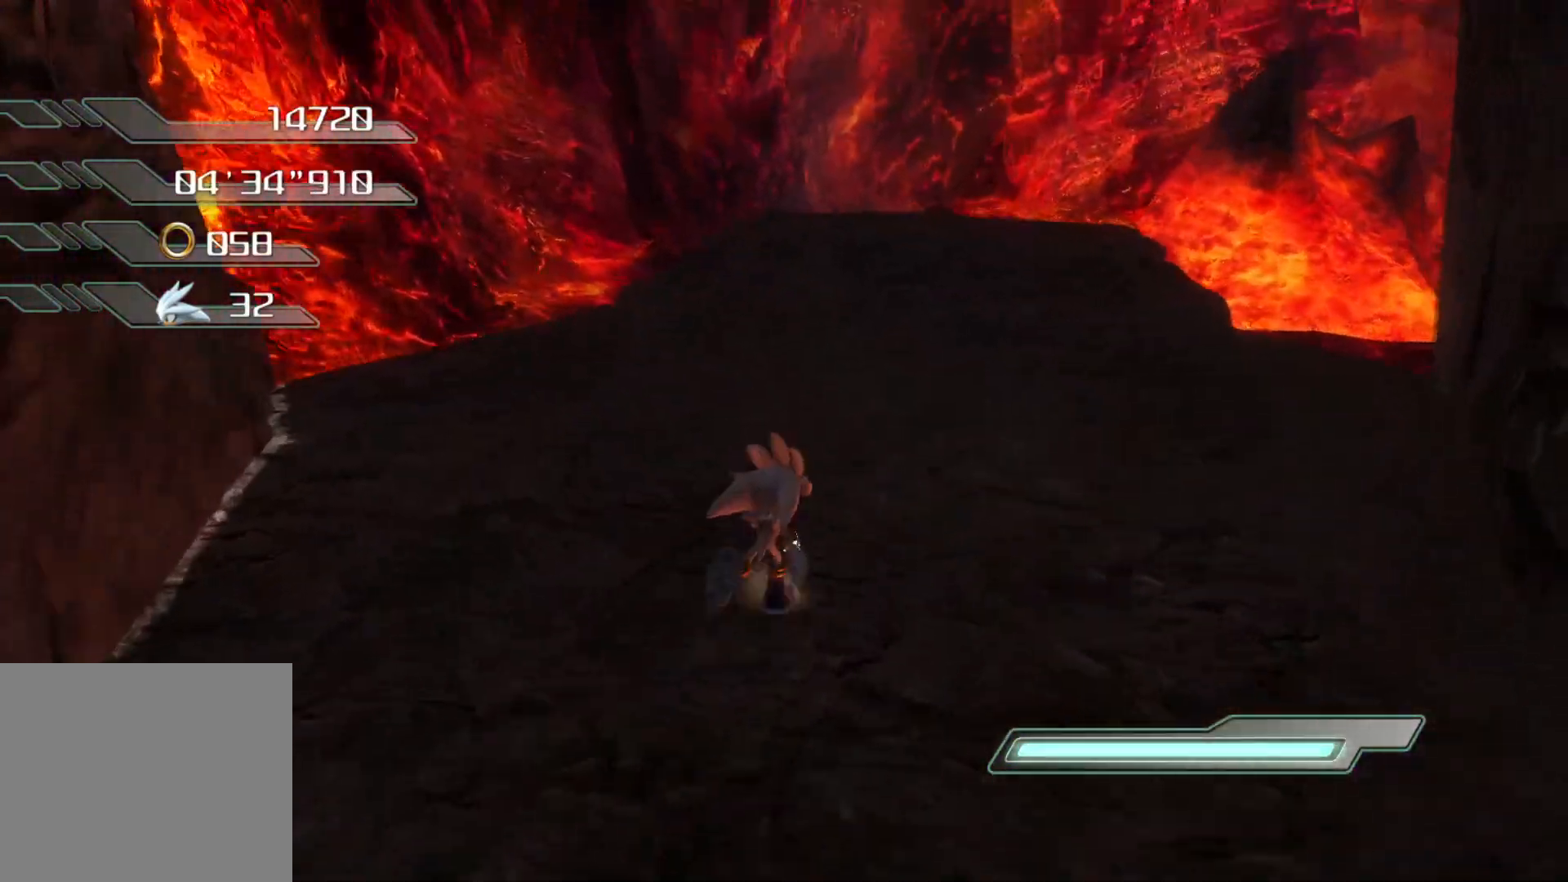
{"buttons": [], "left_stick": "up", "right_stick": "center", "events": [[84, "left_stick", "up"]]}
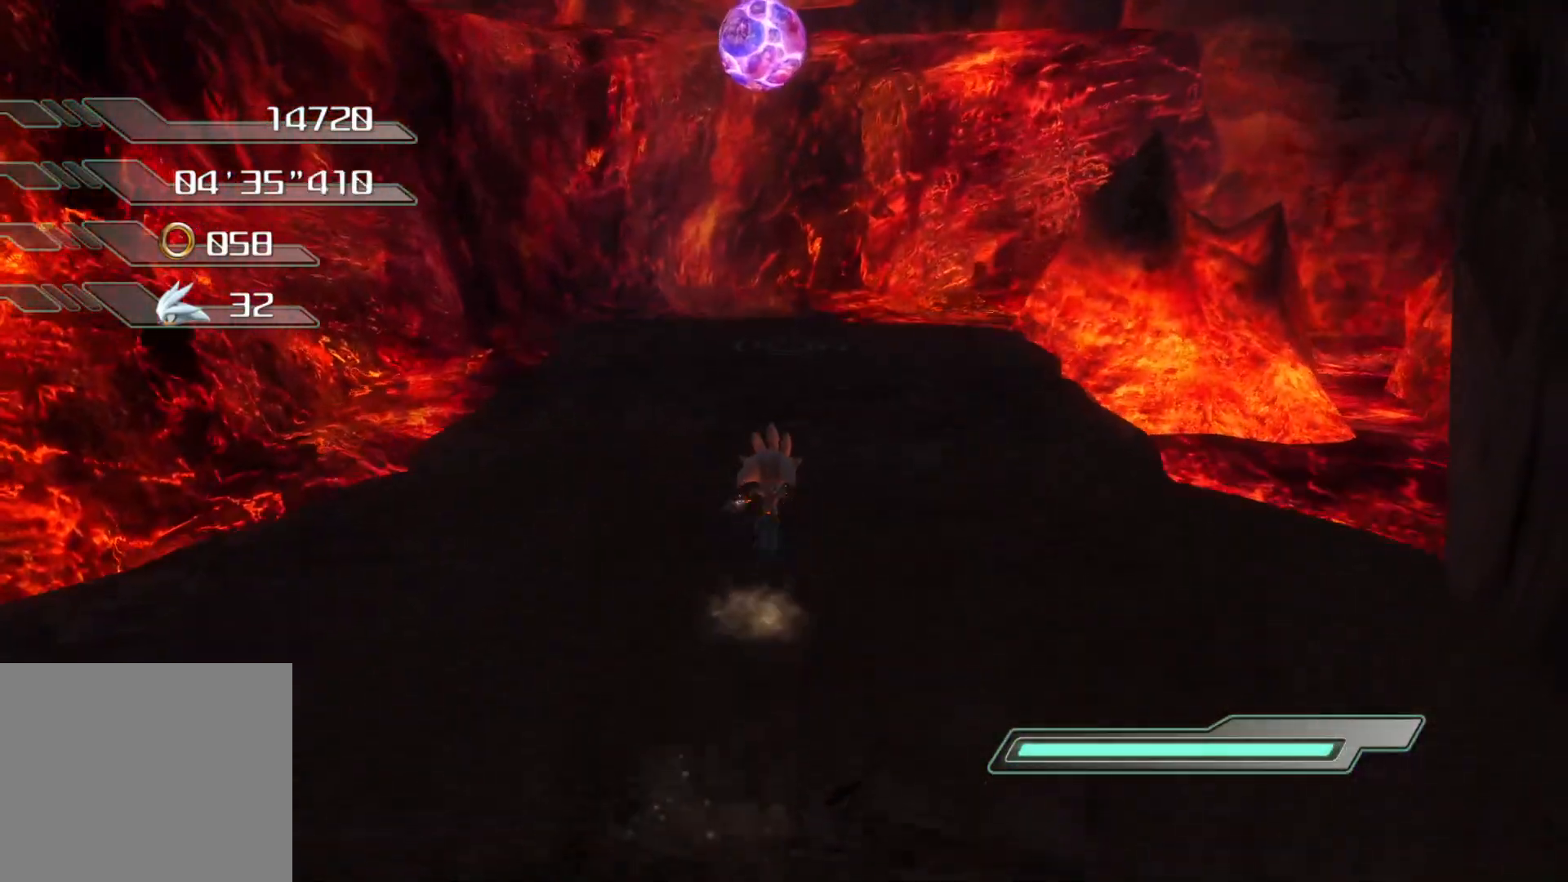
{"buttons": [], "left_stick": "up", "right_stick": "center", "events": []}
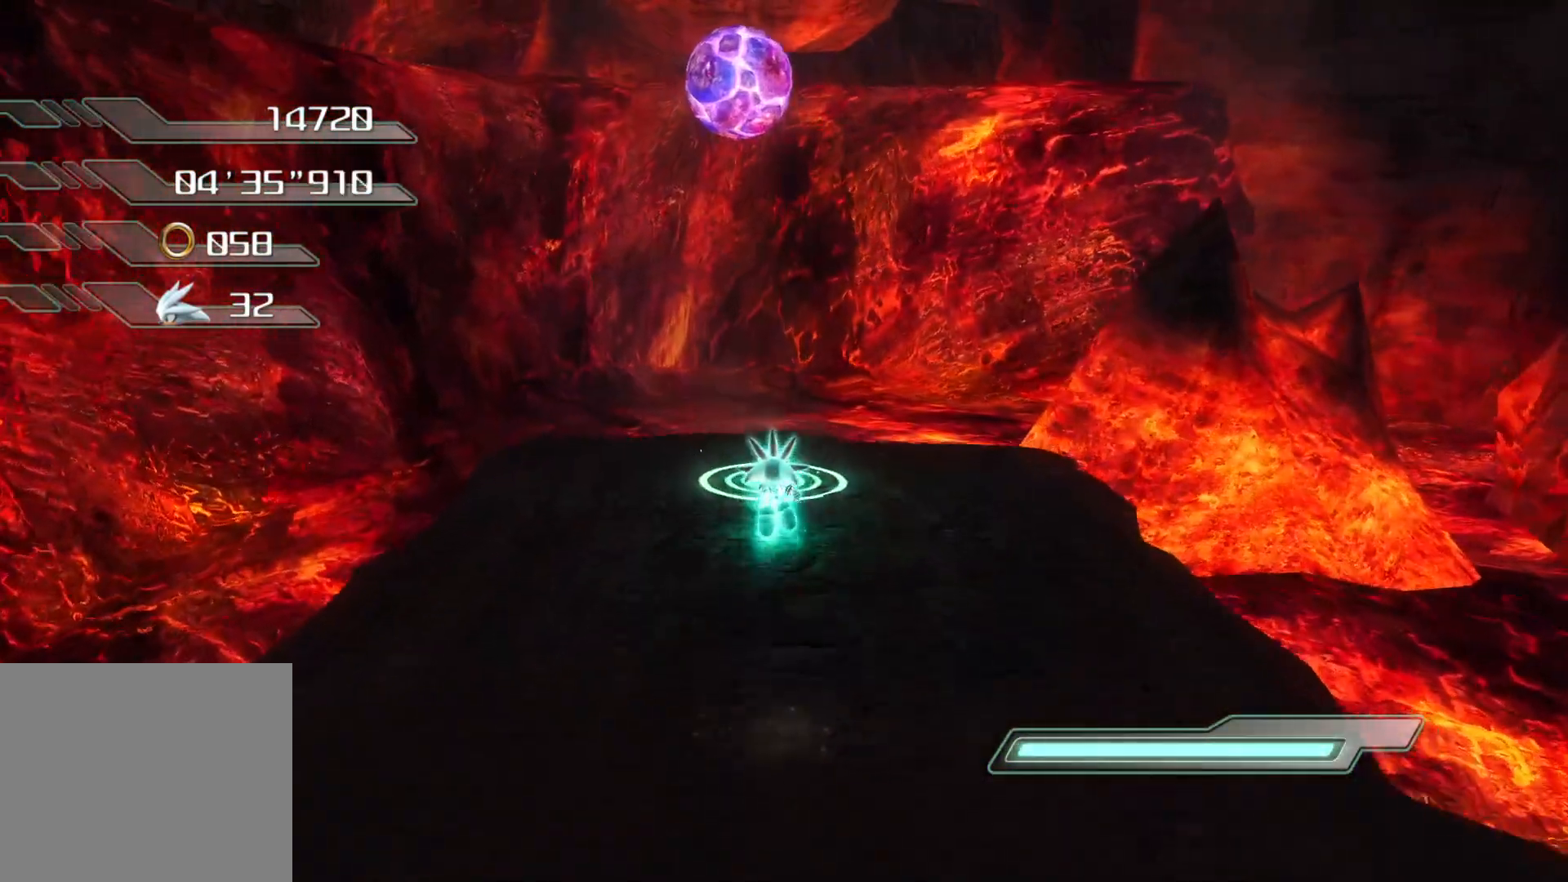
{"buttons": ["R2"], "left_stick": "center", "right_stick": "center", "events": [[134, "left_stick", "center"], [167, "R2", "down"]]}
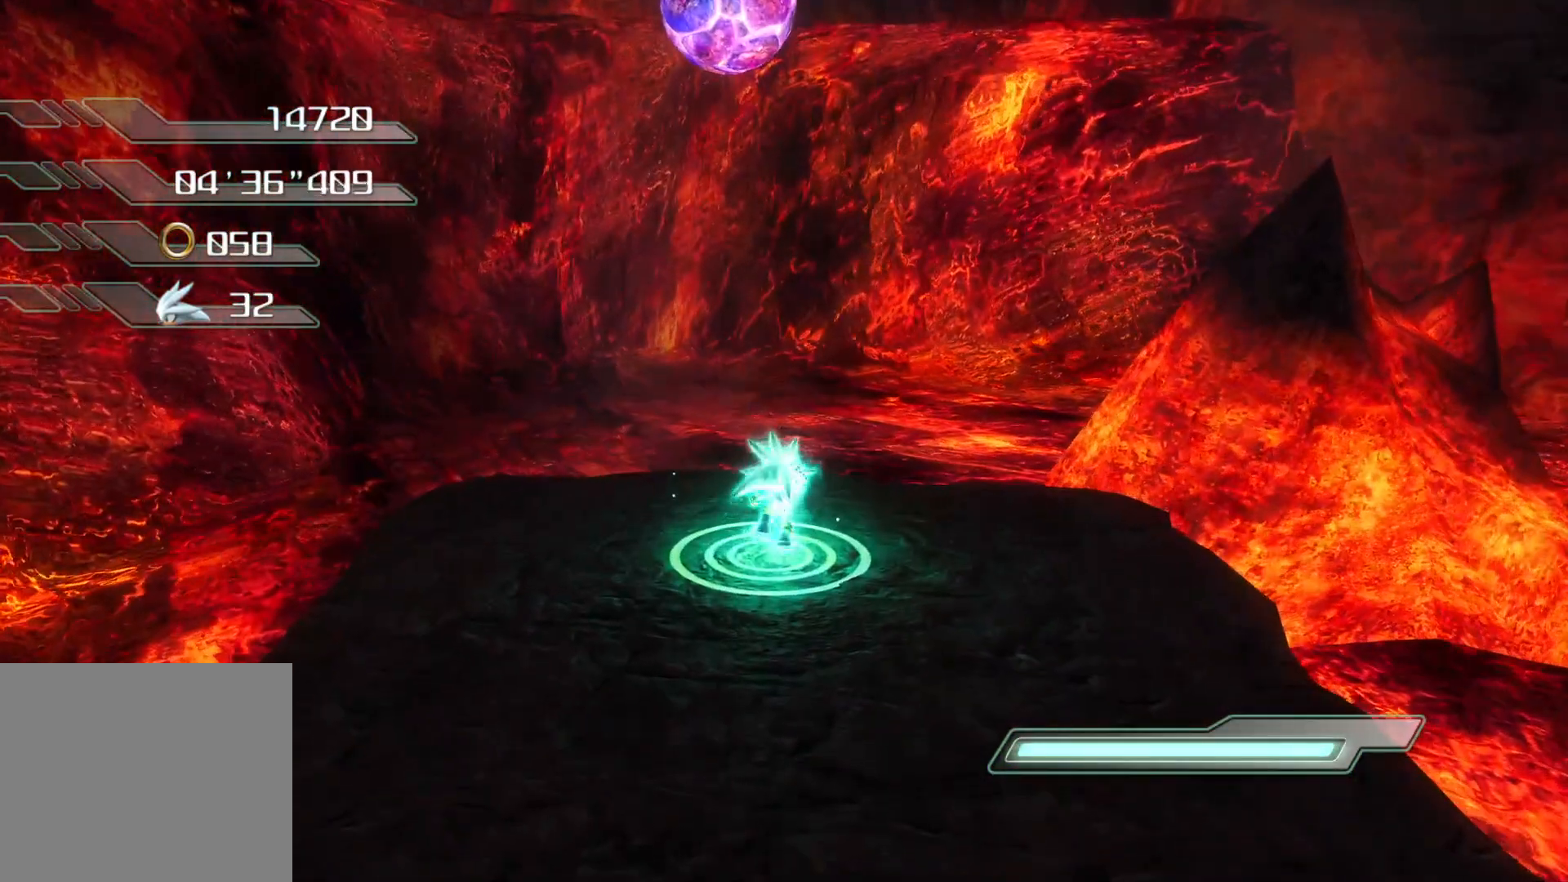
{"buttons": [], "left_stick": "center", "right_stick": "center", "events": [[285, "R2", "up"]]}
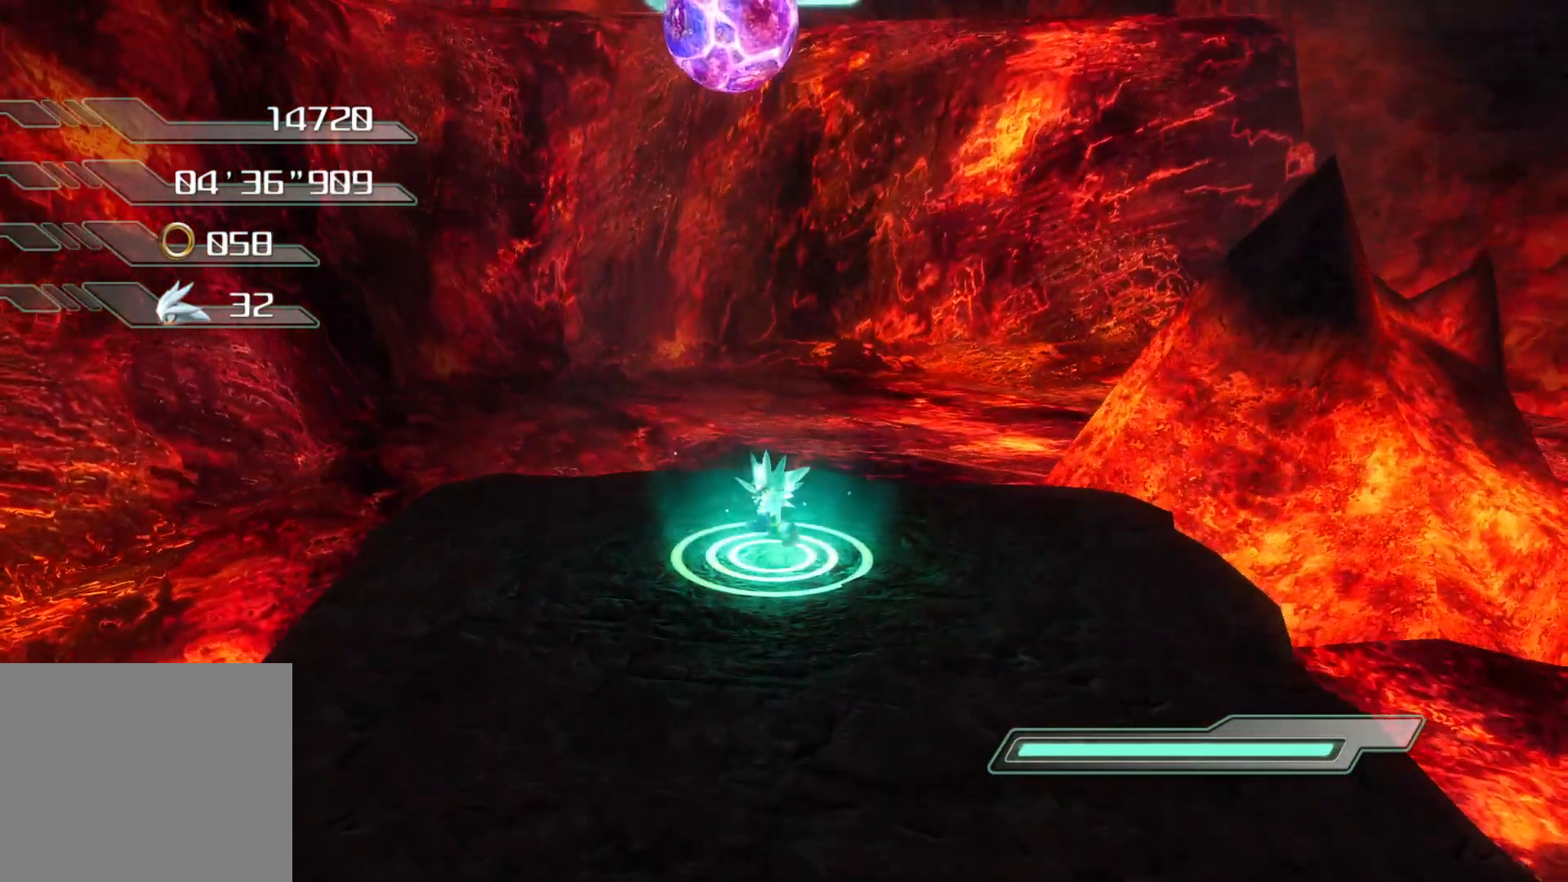
{"buttons": [], "left_stick": "down-left", "right_stick": "center", "events": [[150, "left_stick", "down-left"]]}
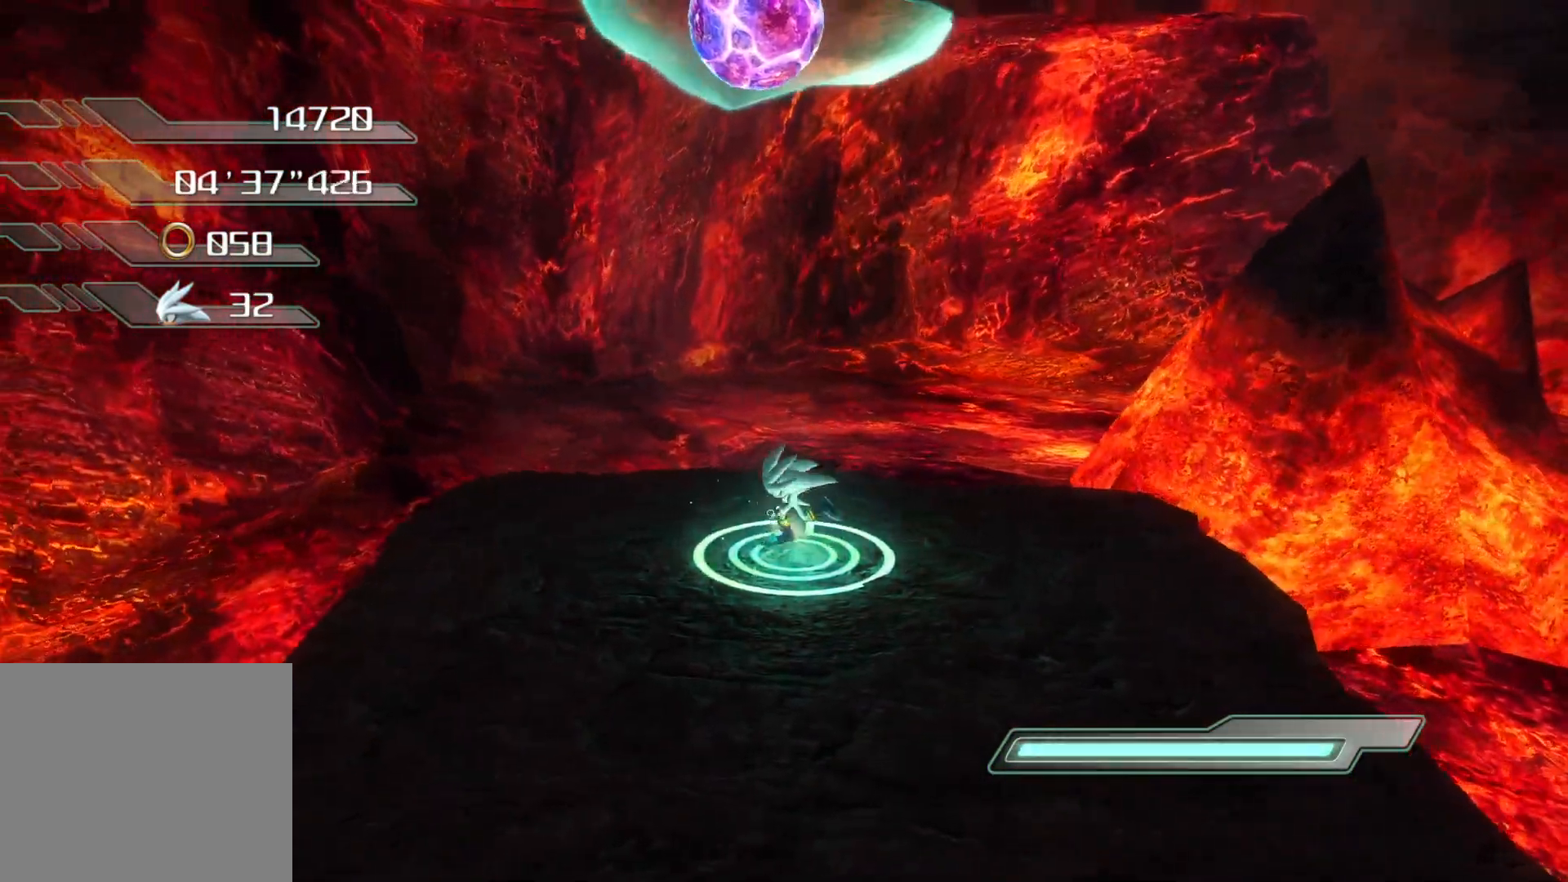
{"buttons": ["CROSS"], "left_stick": "up", "right_stick": "center", "events": [[17, "left_stick", "down-right"], [101, "left_stick", "right"], [251, "left_stick", "up-right"], [402, "CROSS", "down"], [452, "left_stick", "up"]]}
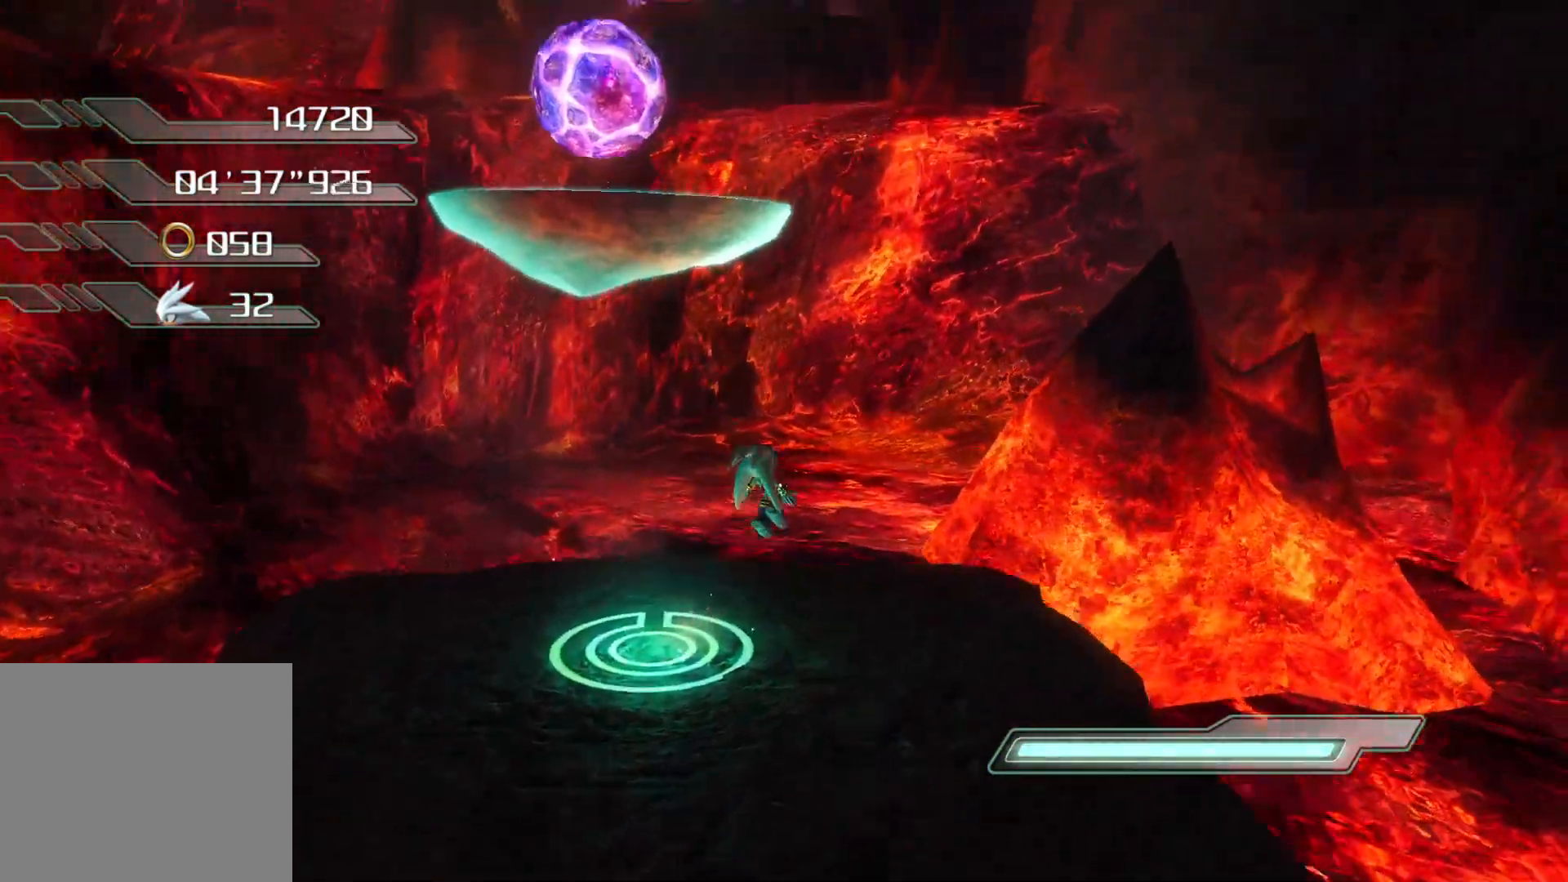
{"buttons": ["CROSS"], "left_stick": "up", "right_stick": "center", "events": []}
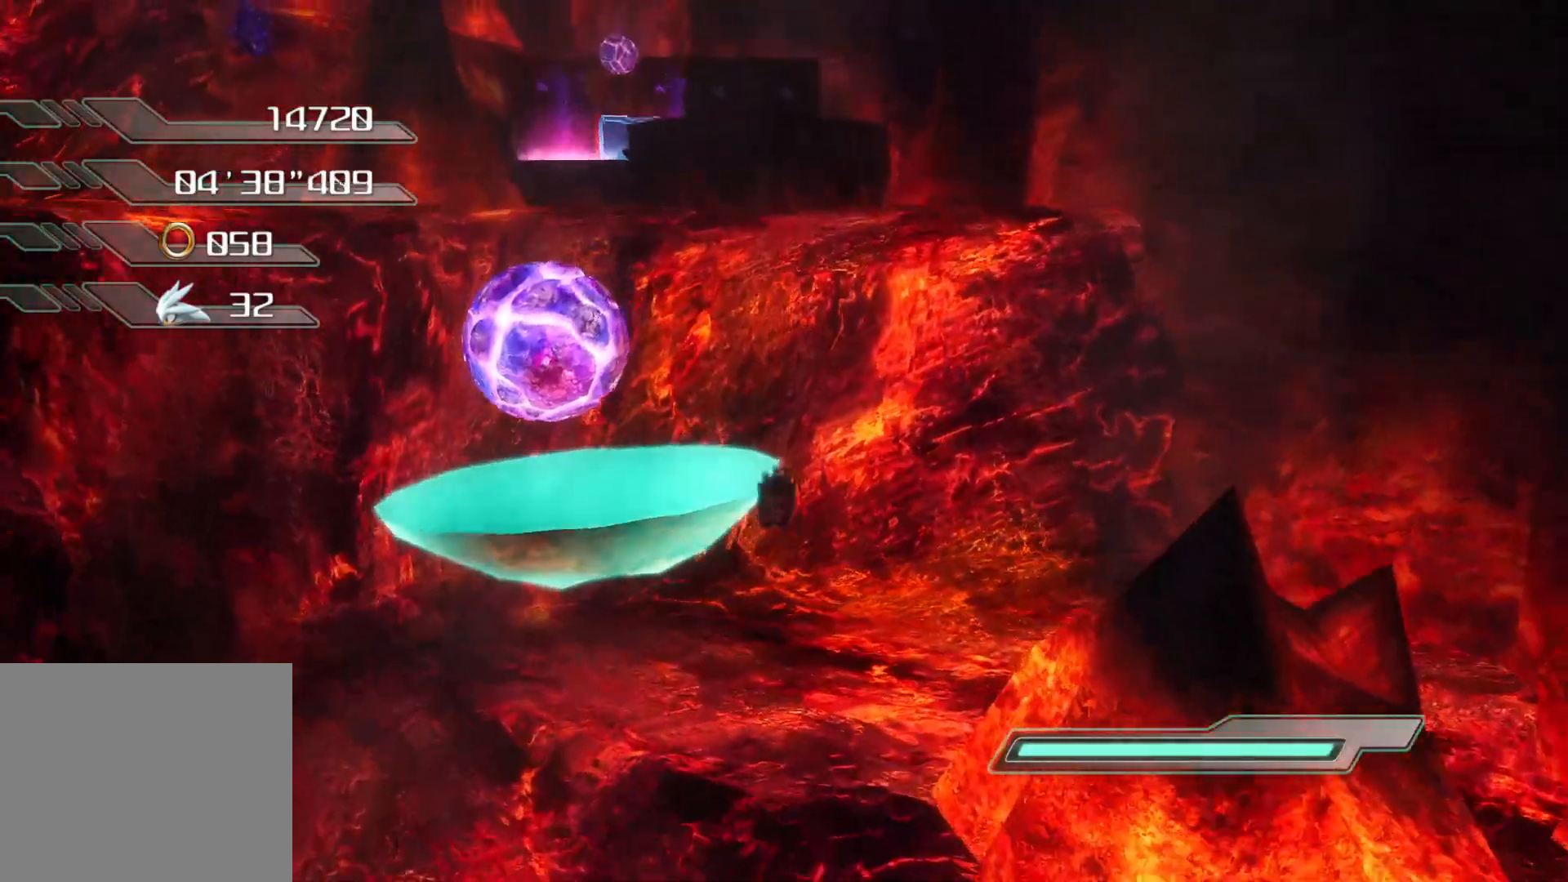
{"buttons": [], "left_stick": "up", "right_stick": "left", "events": [[101, "CROSS", "up"], [185, "CROSS", "down"], [335, "CROSS", "up"], [486, "right_stick", "left"]]}
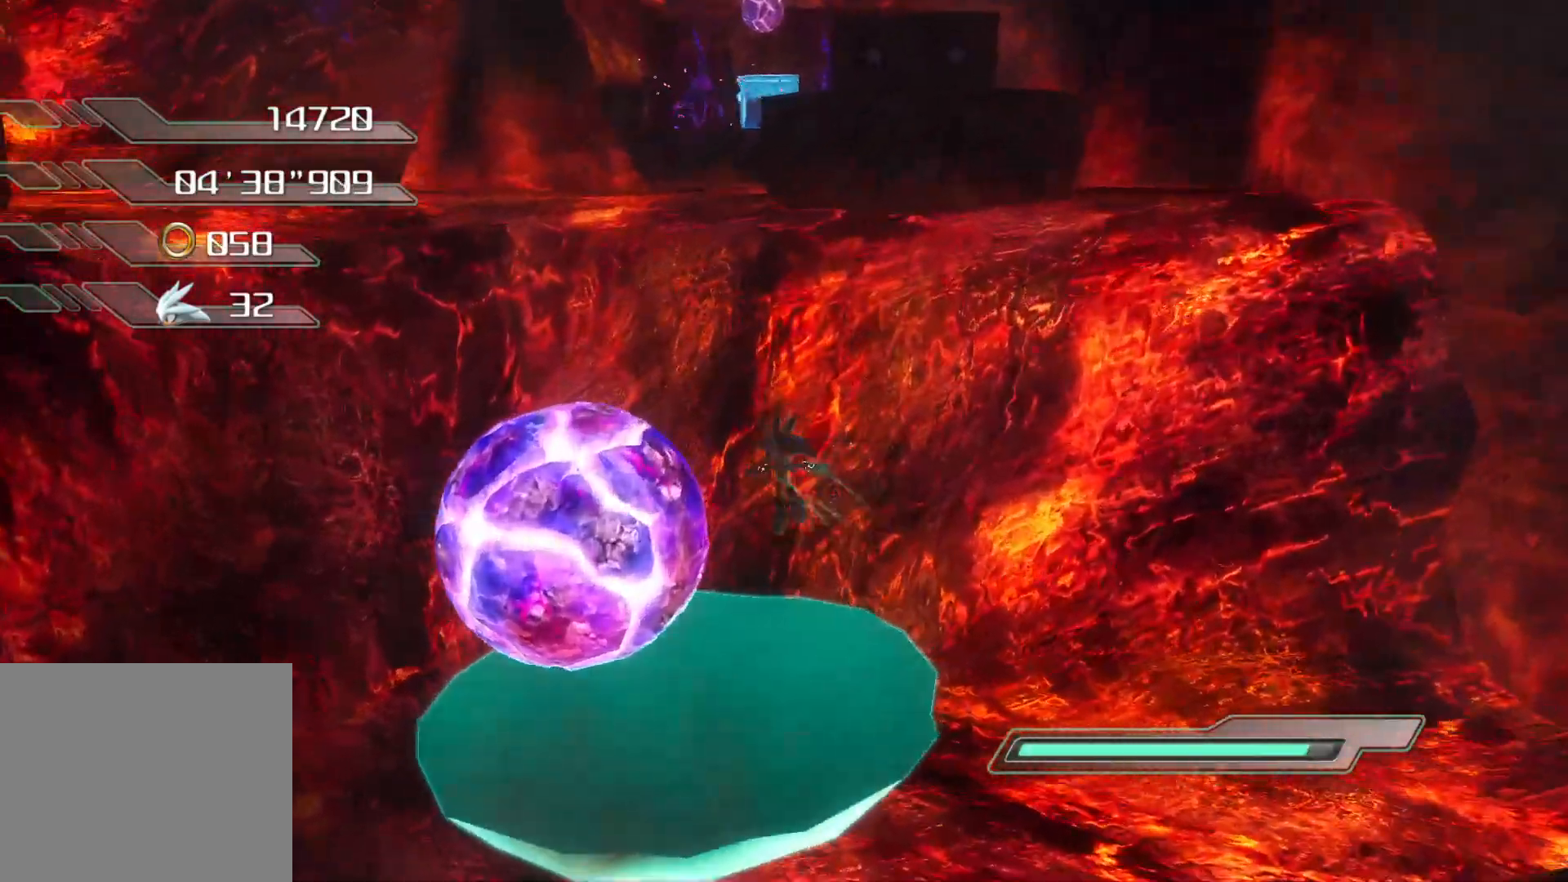
{"buttons": [], "left_stick": "center", "right_stick": "center"}
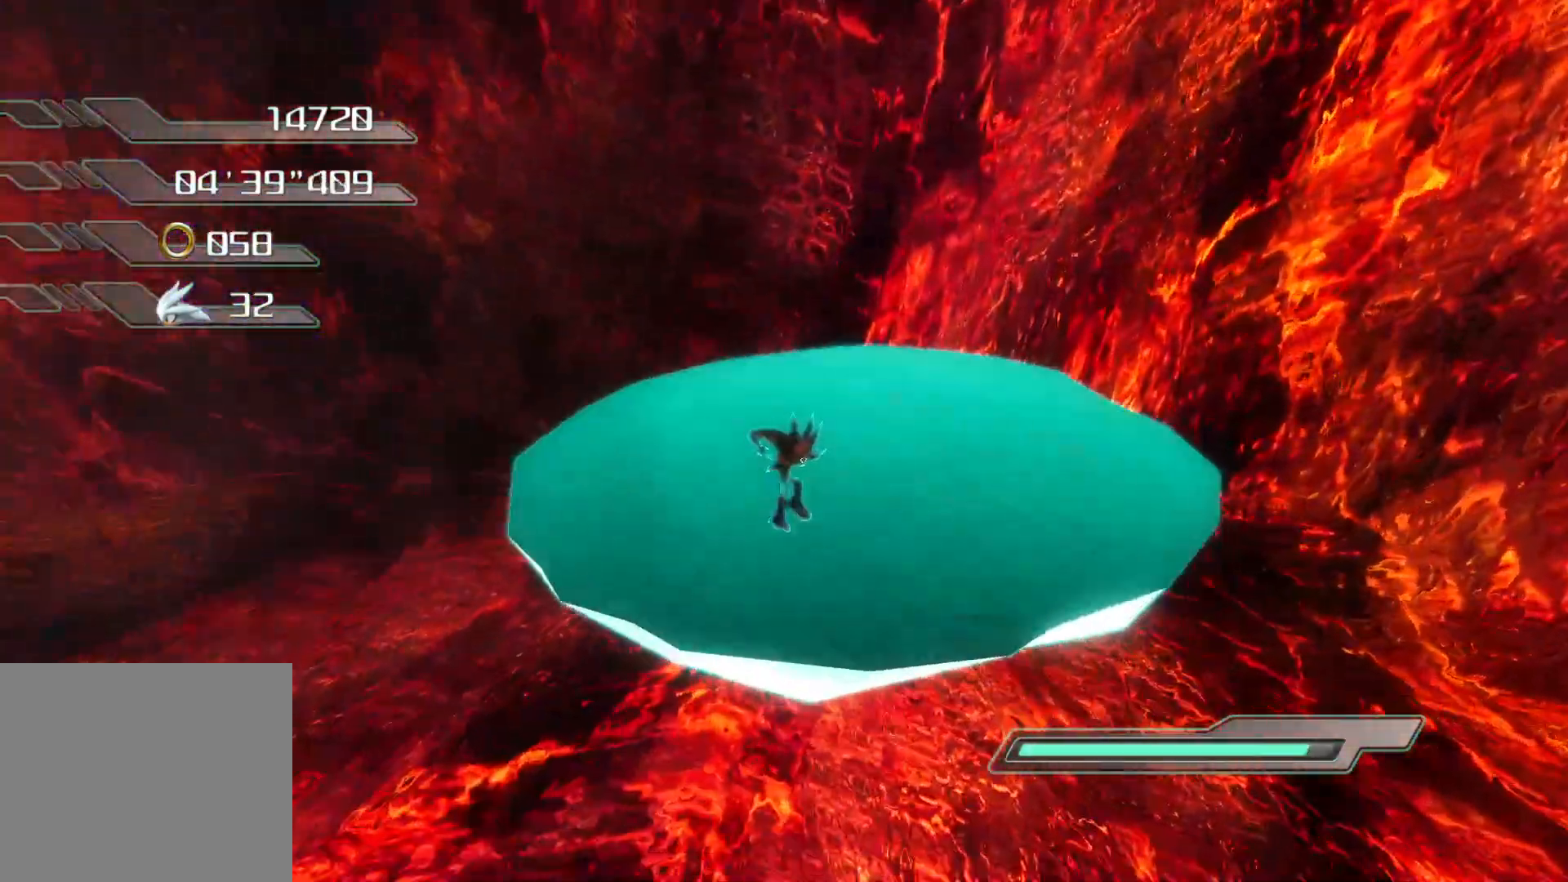
{"buttons": [], "left_stick": "center", "right_stick": "center", "events": []}
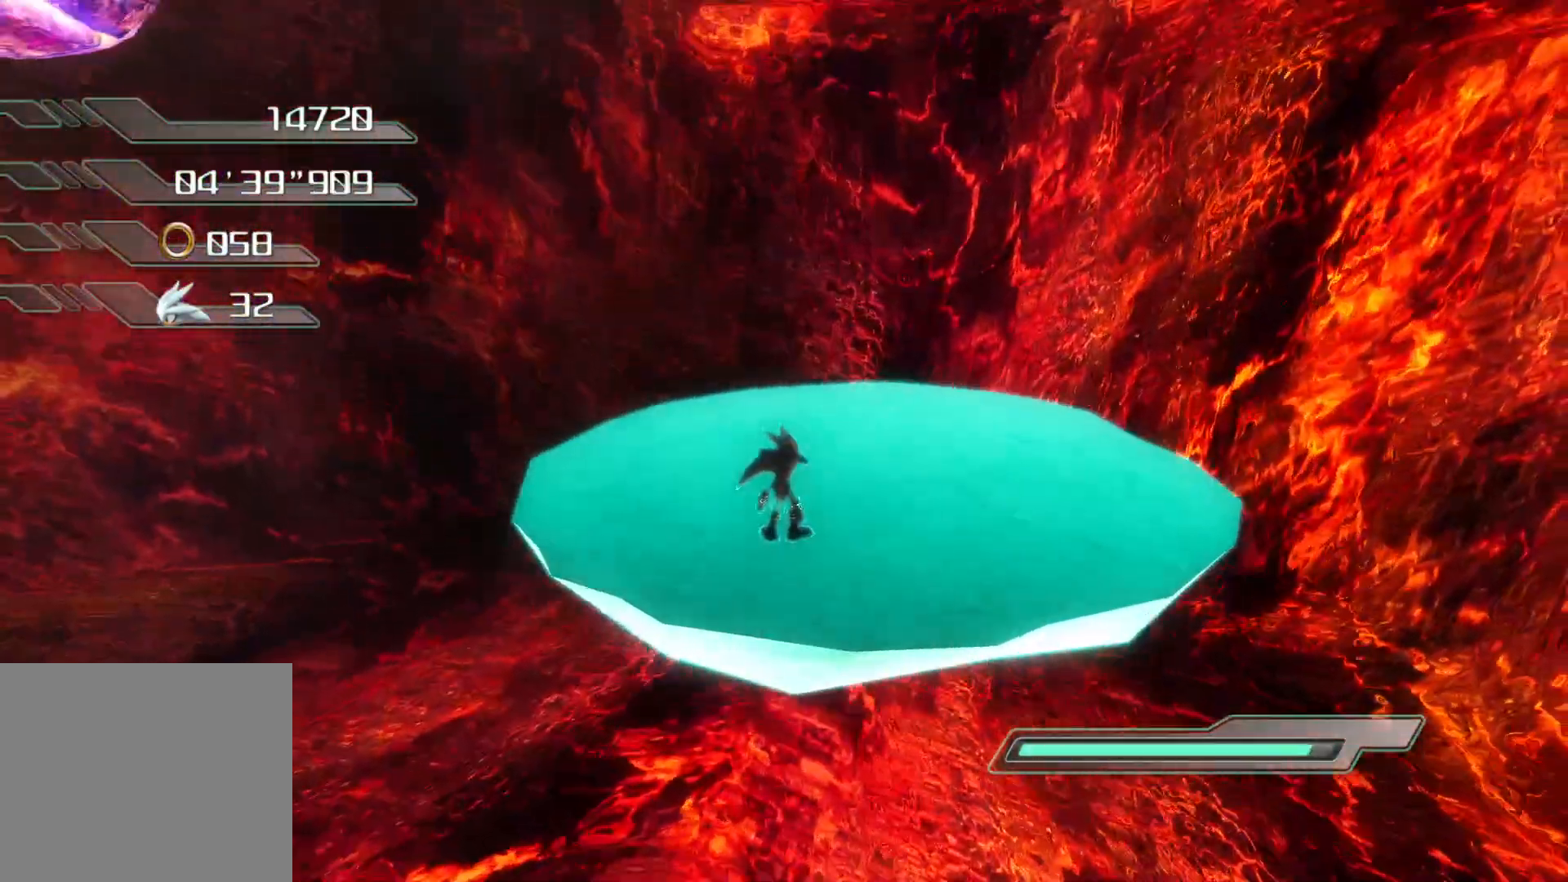
{"buttons": [], "left_stick": "down", "right_stick": "down-left", "events": [[268, "left_stick", "down"], [284, "right_stick", "down-left"]]}
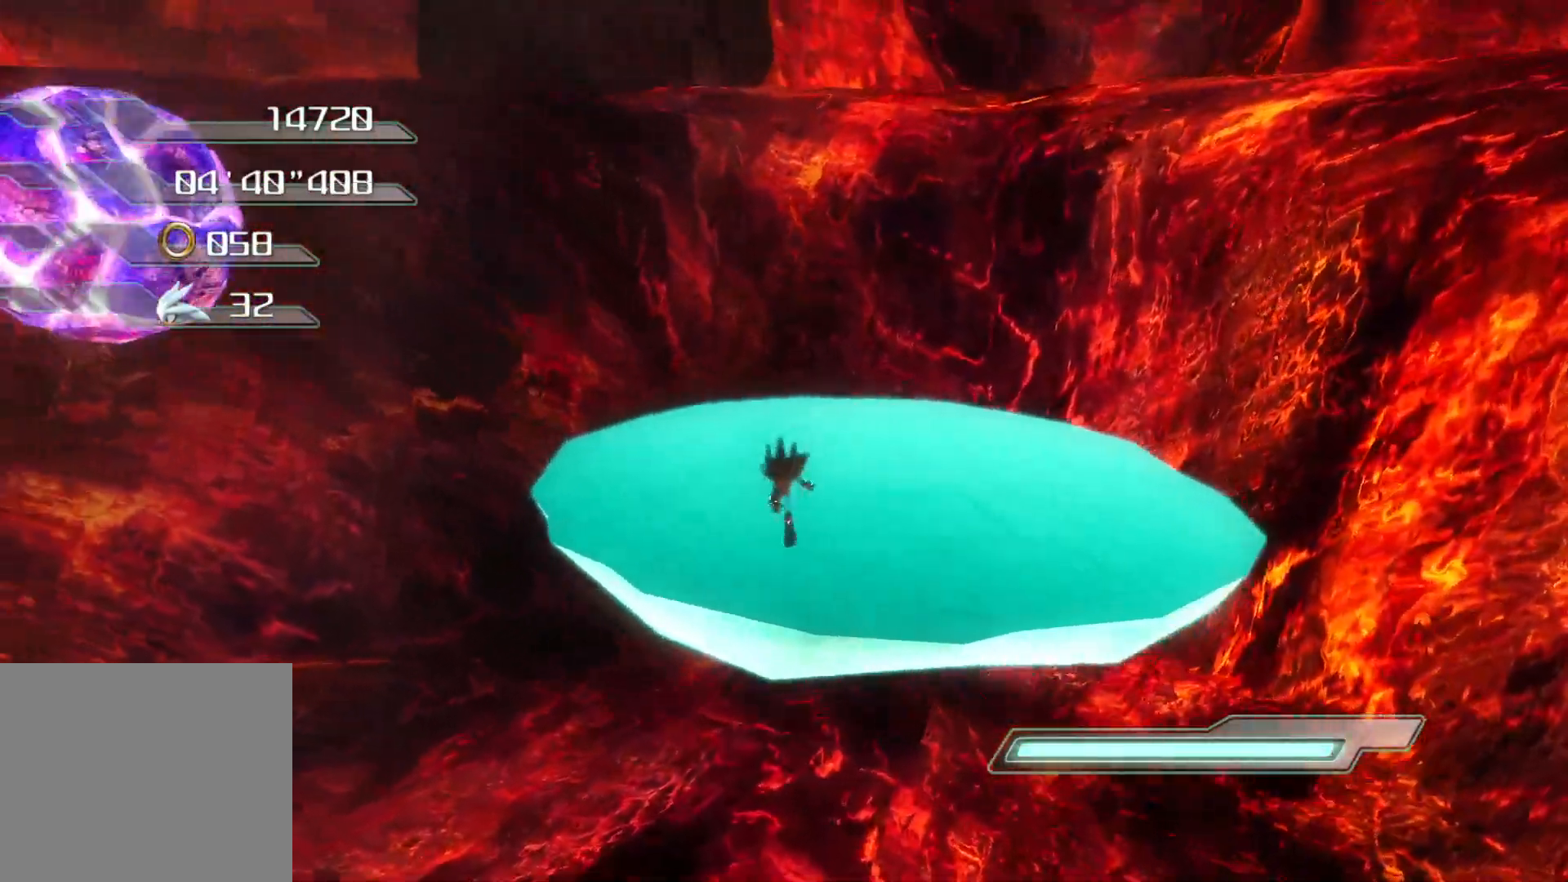
{"buttons": [], "left_stick": "up", "right_stick": "center", "events": [[17, "left_stick", "center"], [34, "right_stick", "center"], [184, "left_stick", "up-left"], [369, "left_stick", "up"]]}
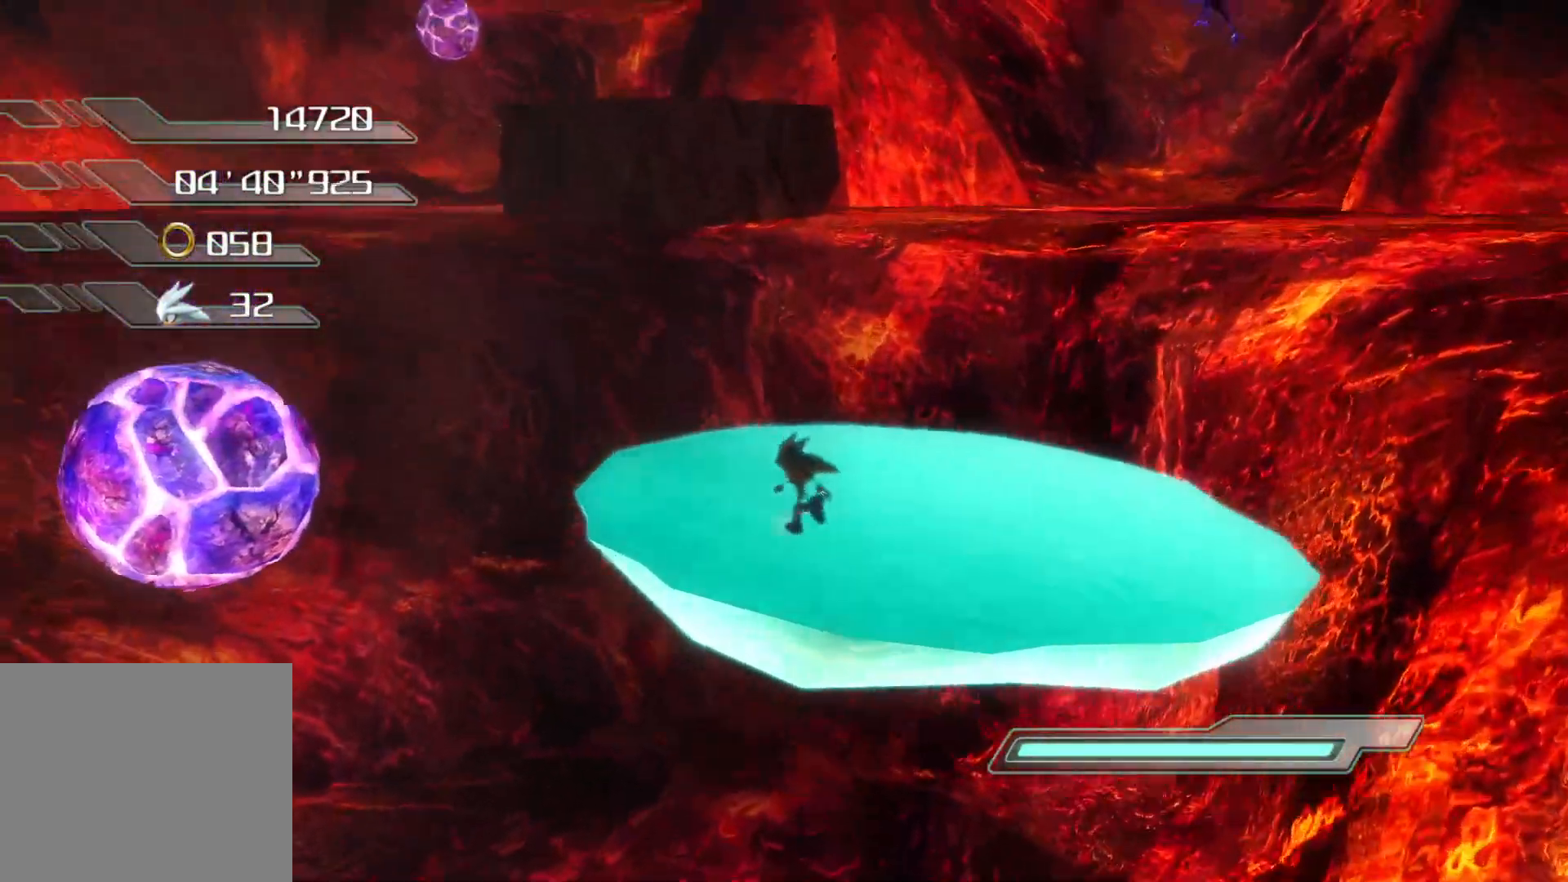
{"buttons": ["CROSS"], "left_stick": "up", "right_stick": "center", "events": [[150, "CROSS", "down"]]}
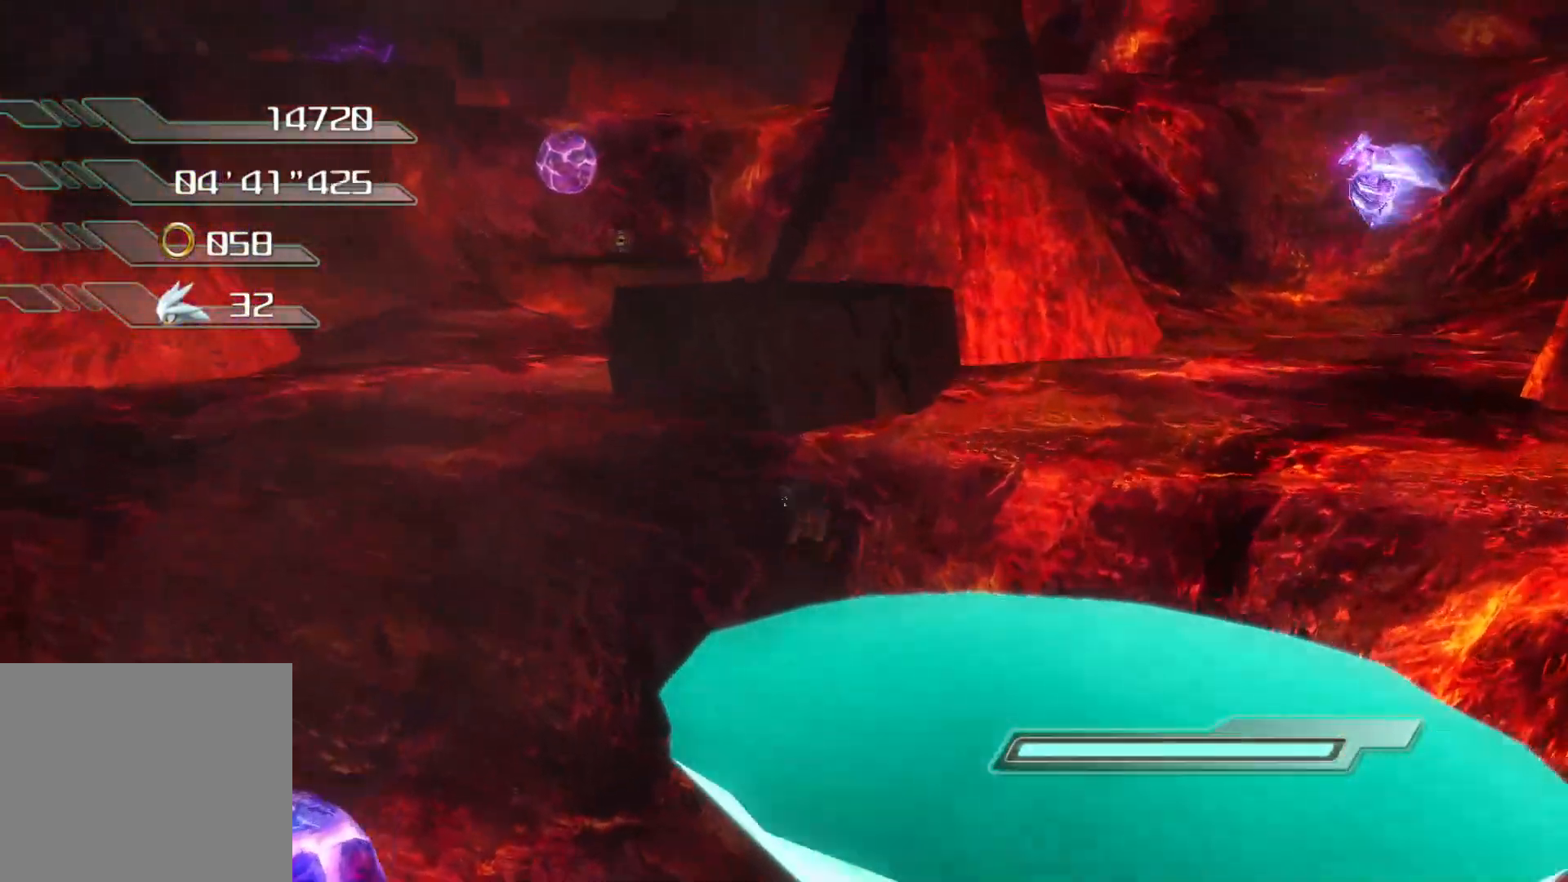
{"buttons": ["CROSS"], "left_stick": "up", "right_stick": "center", "events": []}
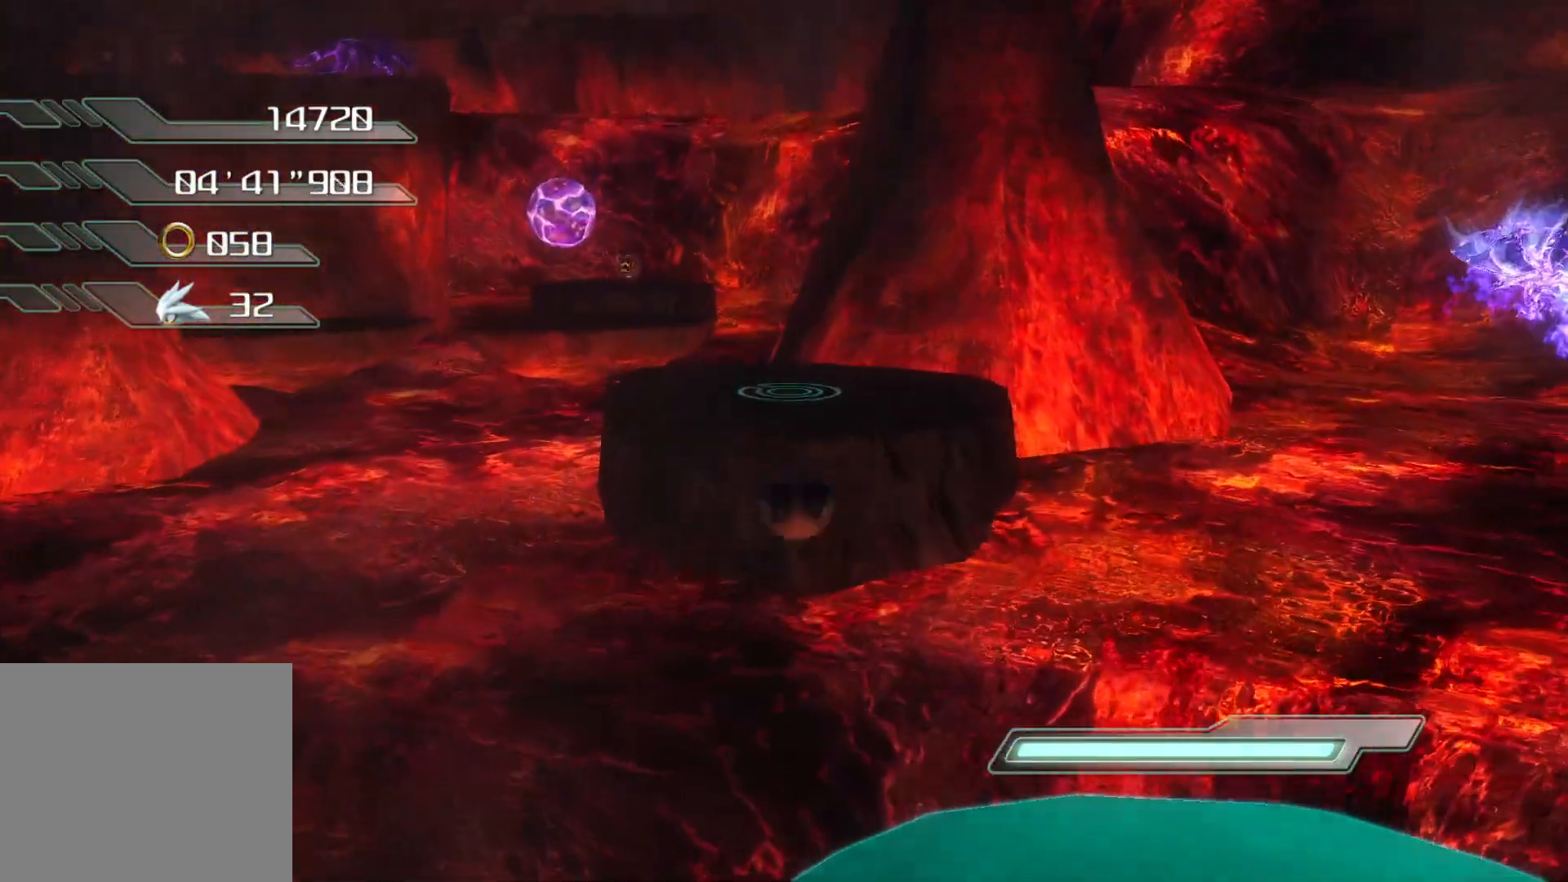
{"buttons": ["CROSS"], "left_stick": "up", "right_stick": "center", "events": [[16, "CROSS", "up"], [67, "CROSS", "down"]]}